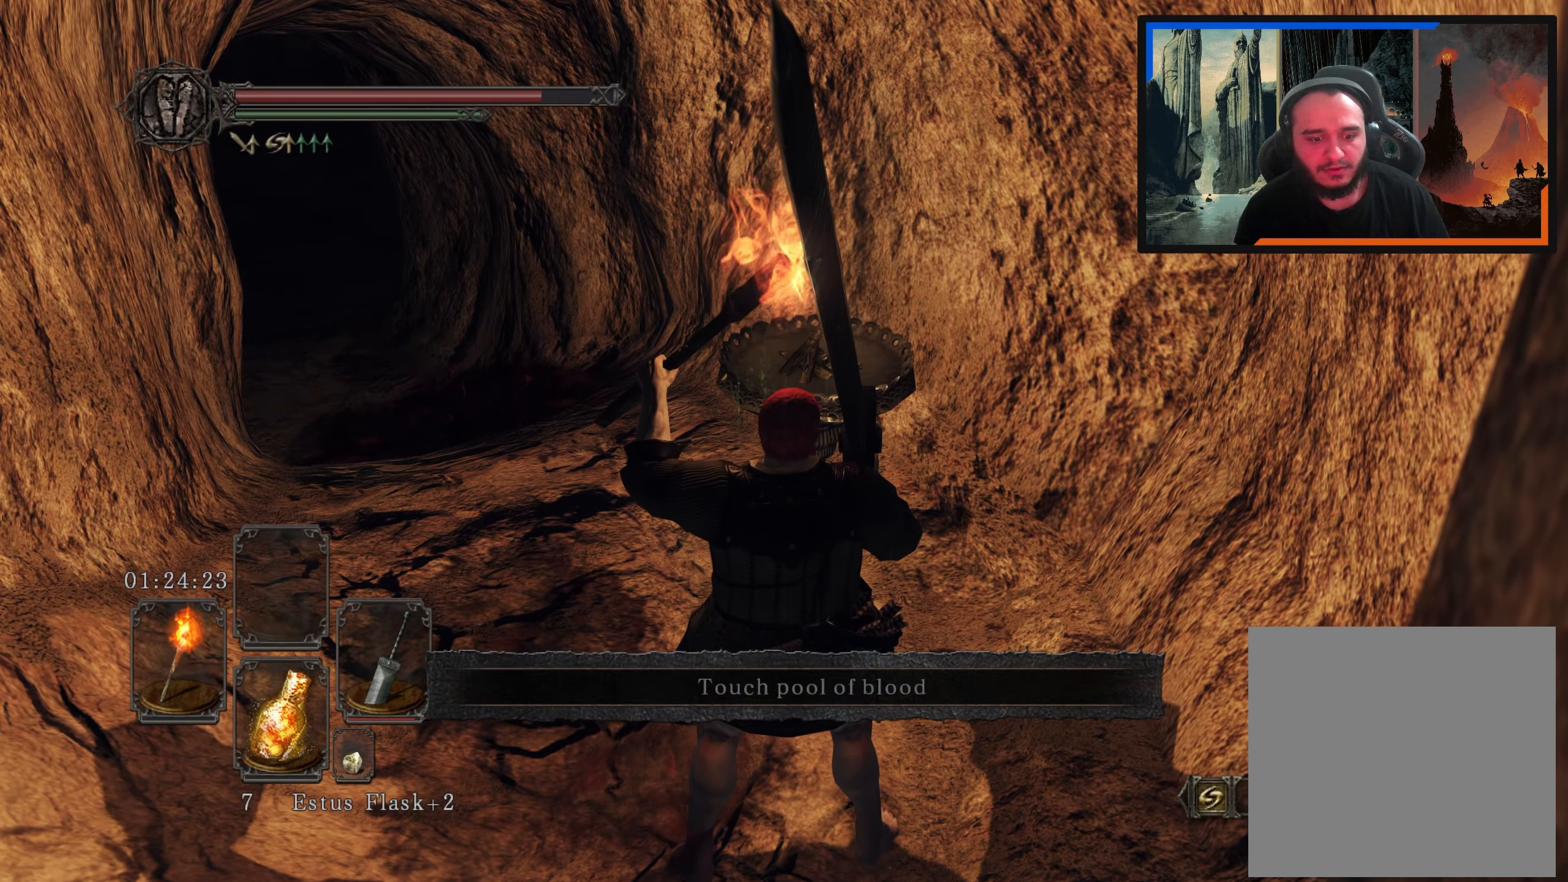
Gameplay with a controller (Xbox layout); each line is a JSON object with the inputs held at the frame after it. "events" lists button and stick changes between this image and that frame as [ms after this image, input, new state], when the widget could be followed in between.
{"buttons": [], "left_stick": "up", "right_stick": "center", "events": [[33, "left_stick", "up"], [317, "A", "down"], [417, "A", "up"]]}
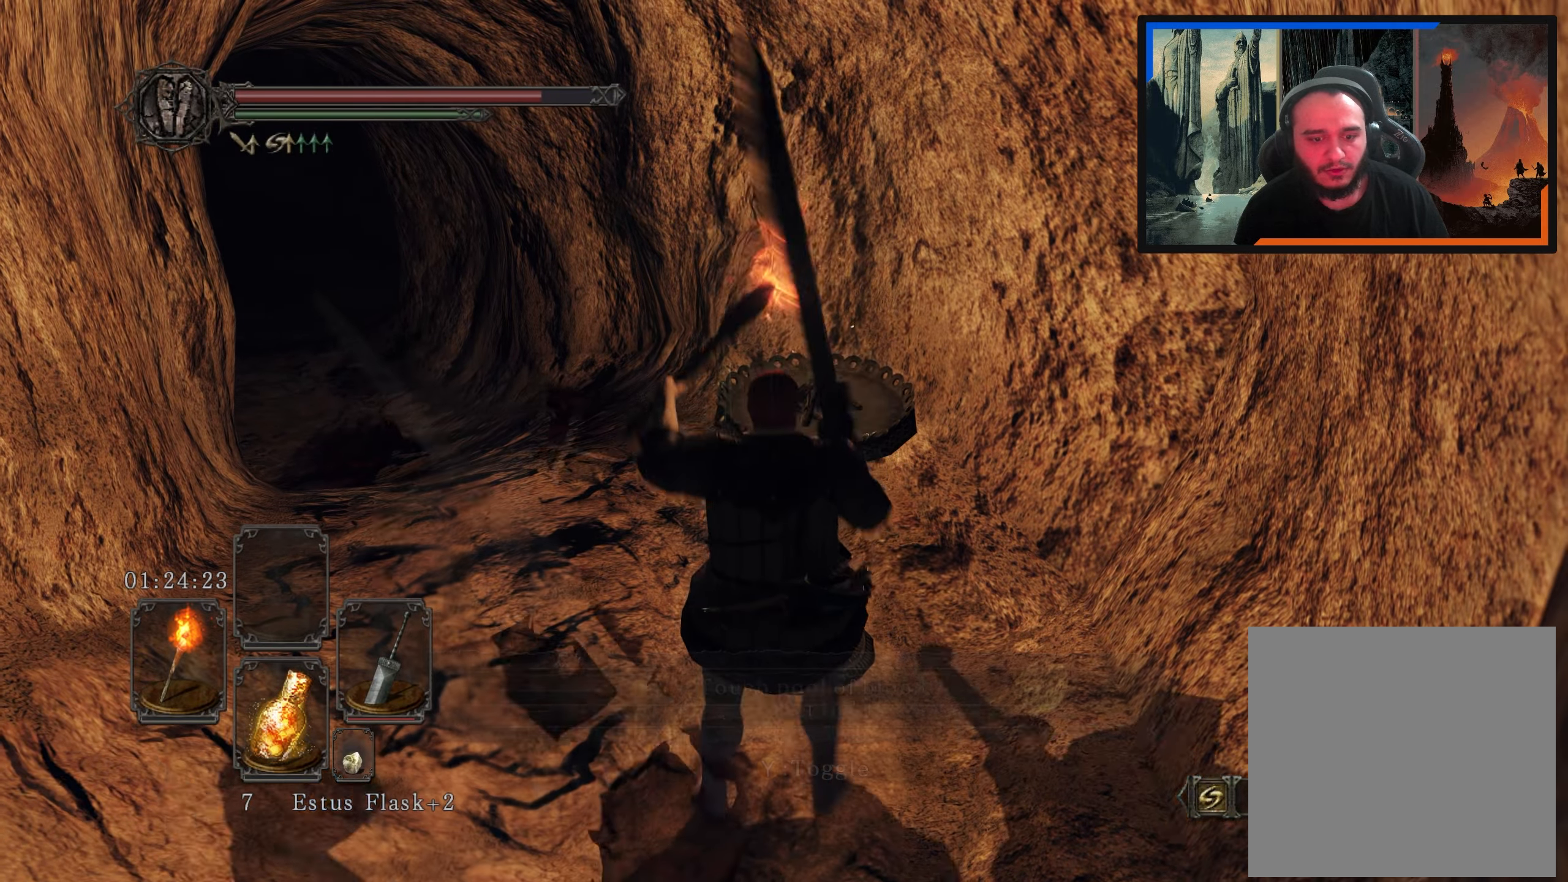
{"buttons": [], "left_stick": "center", "right_stick": "center", "events": [[167, "left_stick", "center"]]}
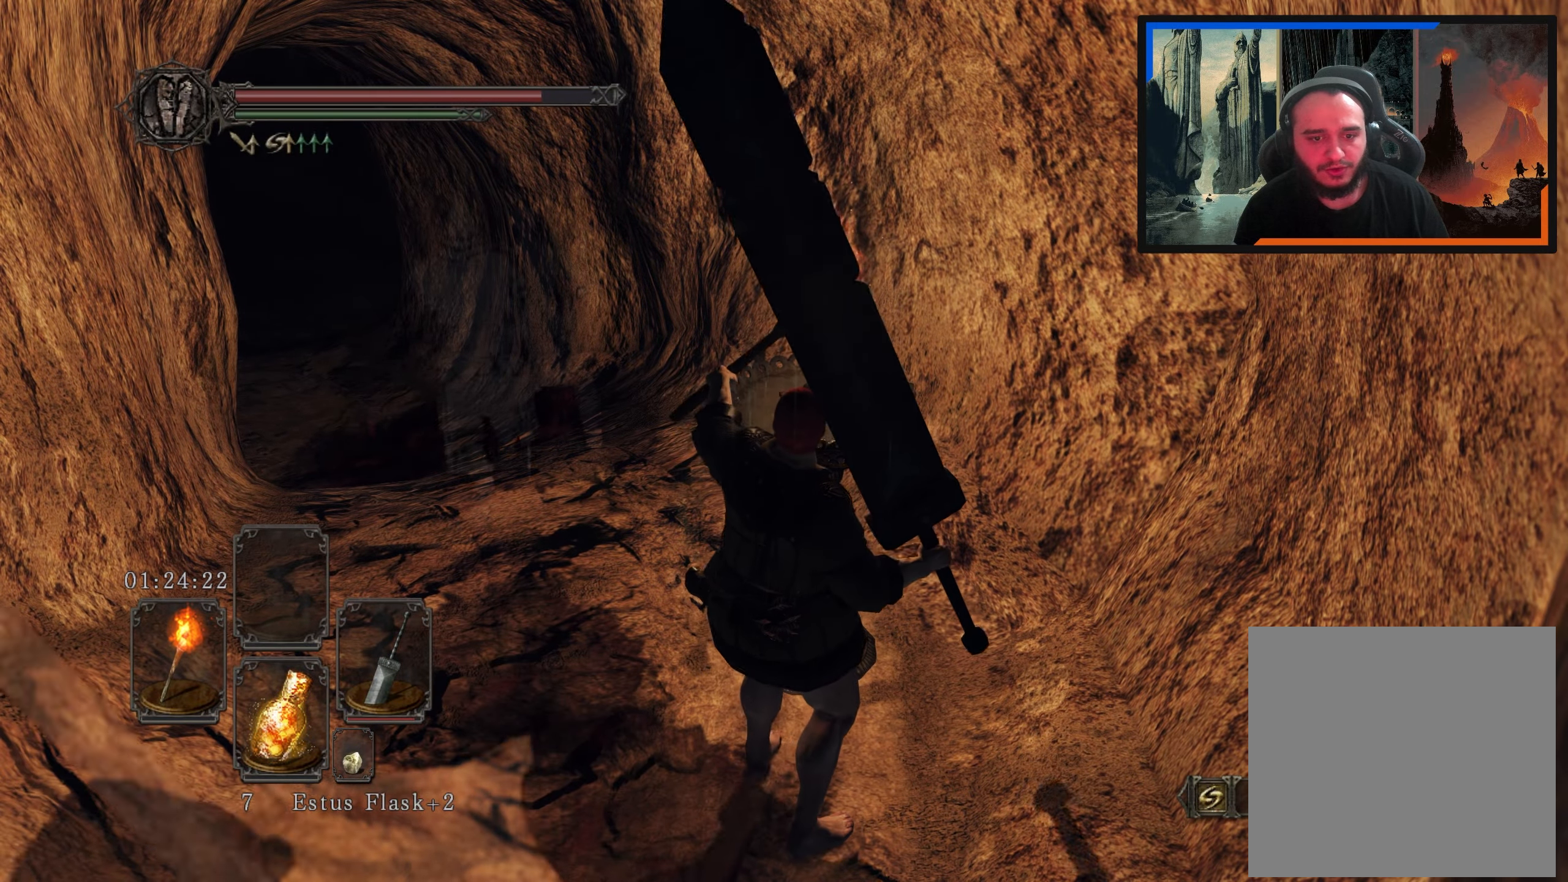
{"buttons": [], "left_stick": "up", "right_stick": "center", "events": [[150, "right_stick", "left"], [233, "right_stick", "center"], [333, "left_stick", "up"]]}
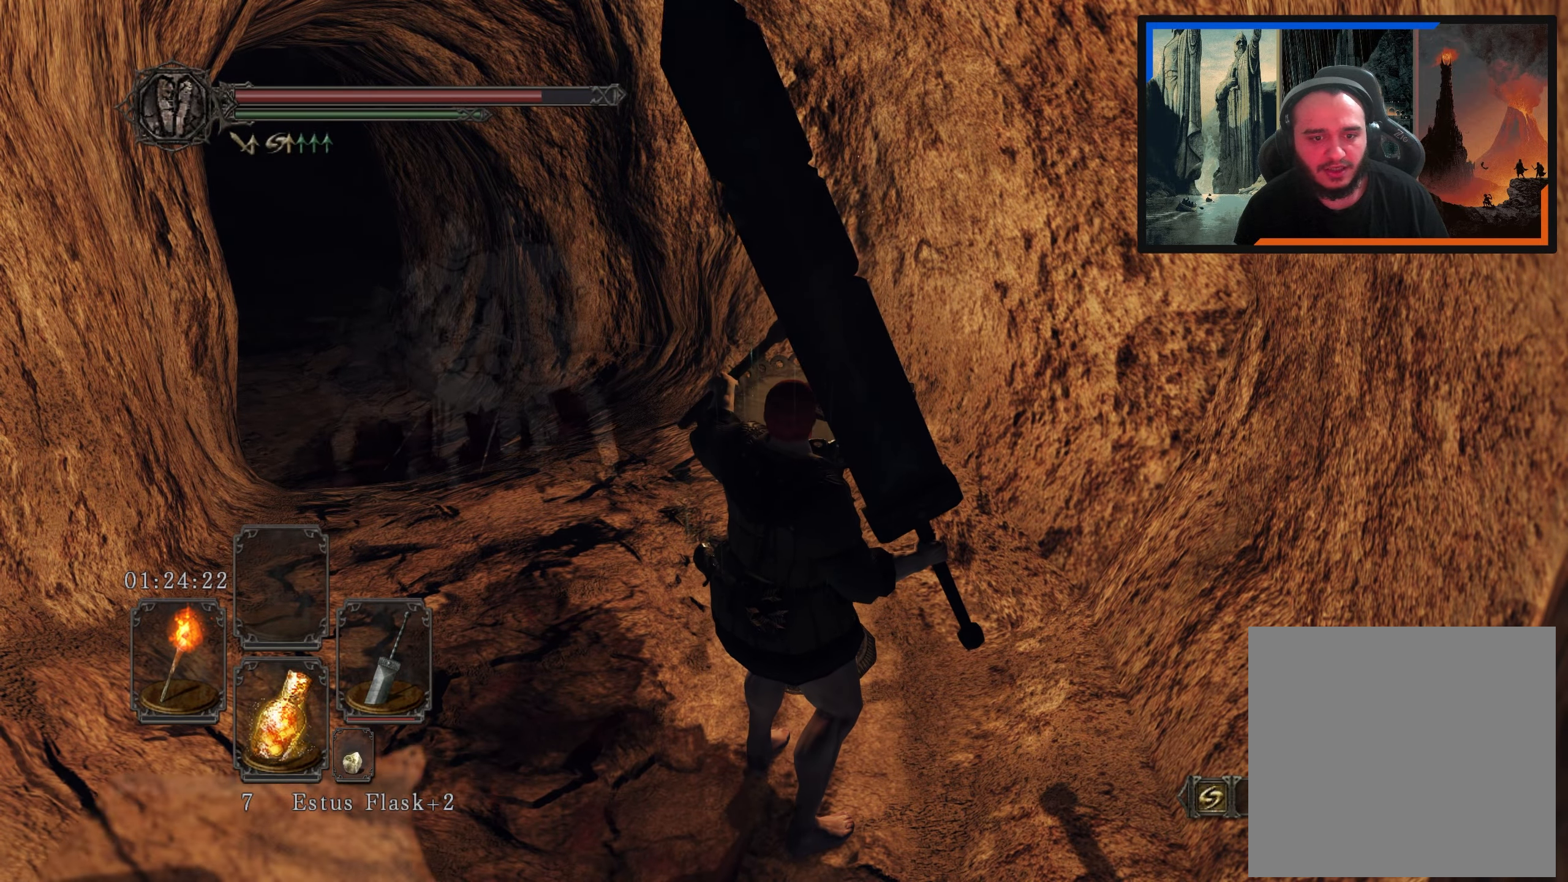
{"buttons": [], "left_stick": "center", "right_stick": "left", "events": [[50, "A", "down"], [150, "A", "up"], [417, "left_stick", "center"], [500, "right_stick", "left"]]}
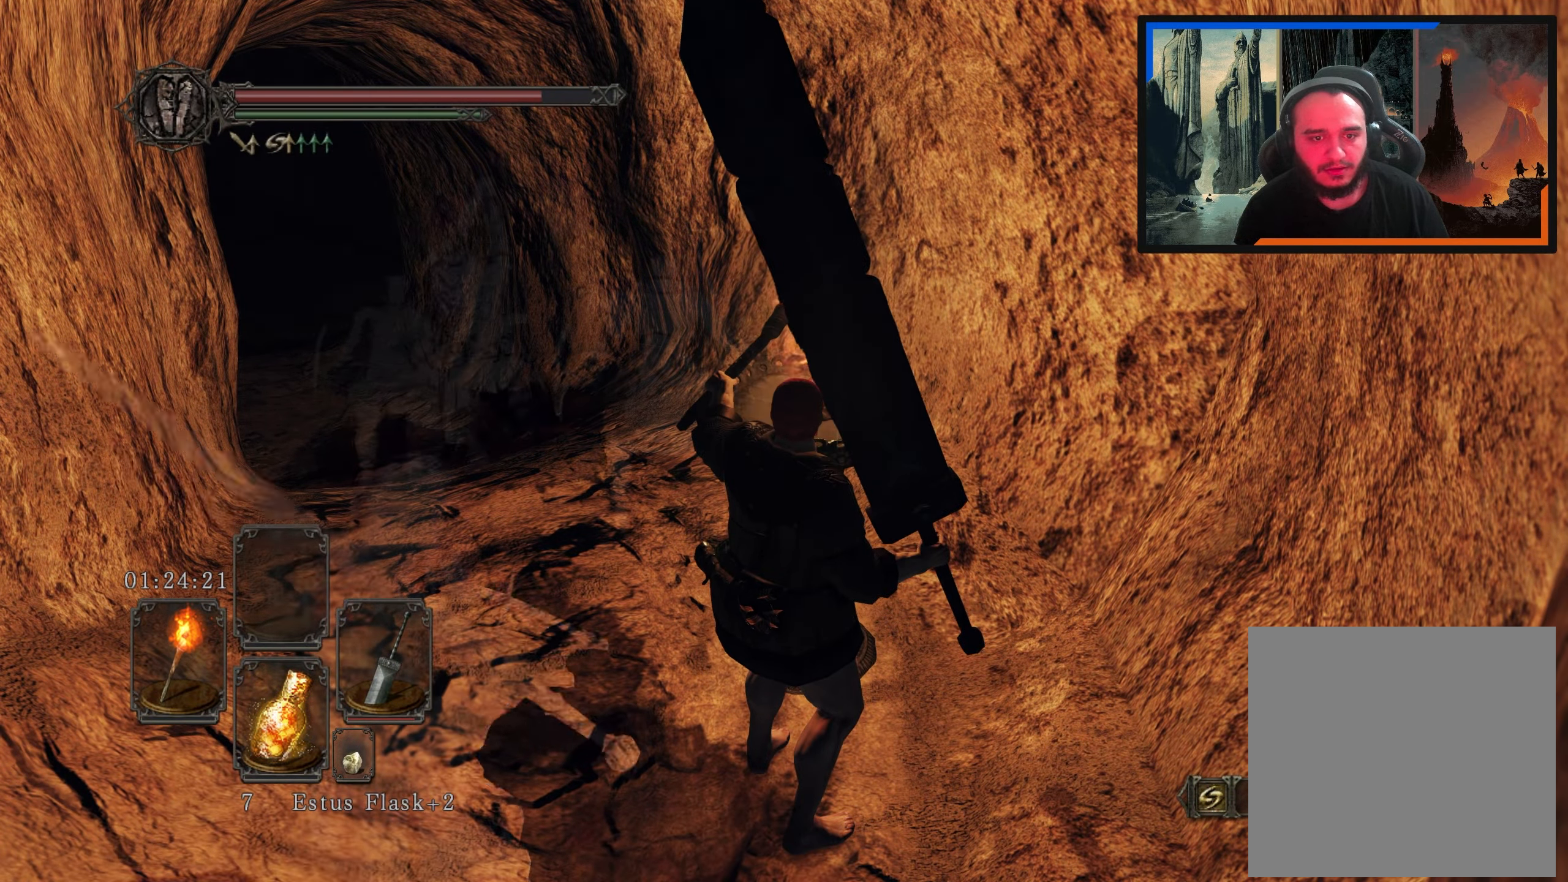
{"buttons": [], "left_stick": "up-left", "right_stick": "center", "events": [[233, "right_stick", "center"], [500, "left_stick", "up-left"]]}
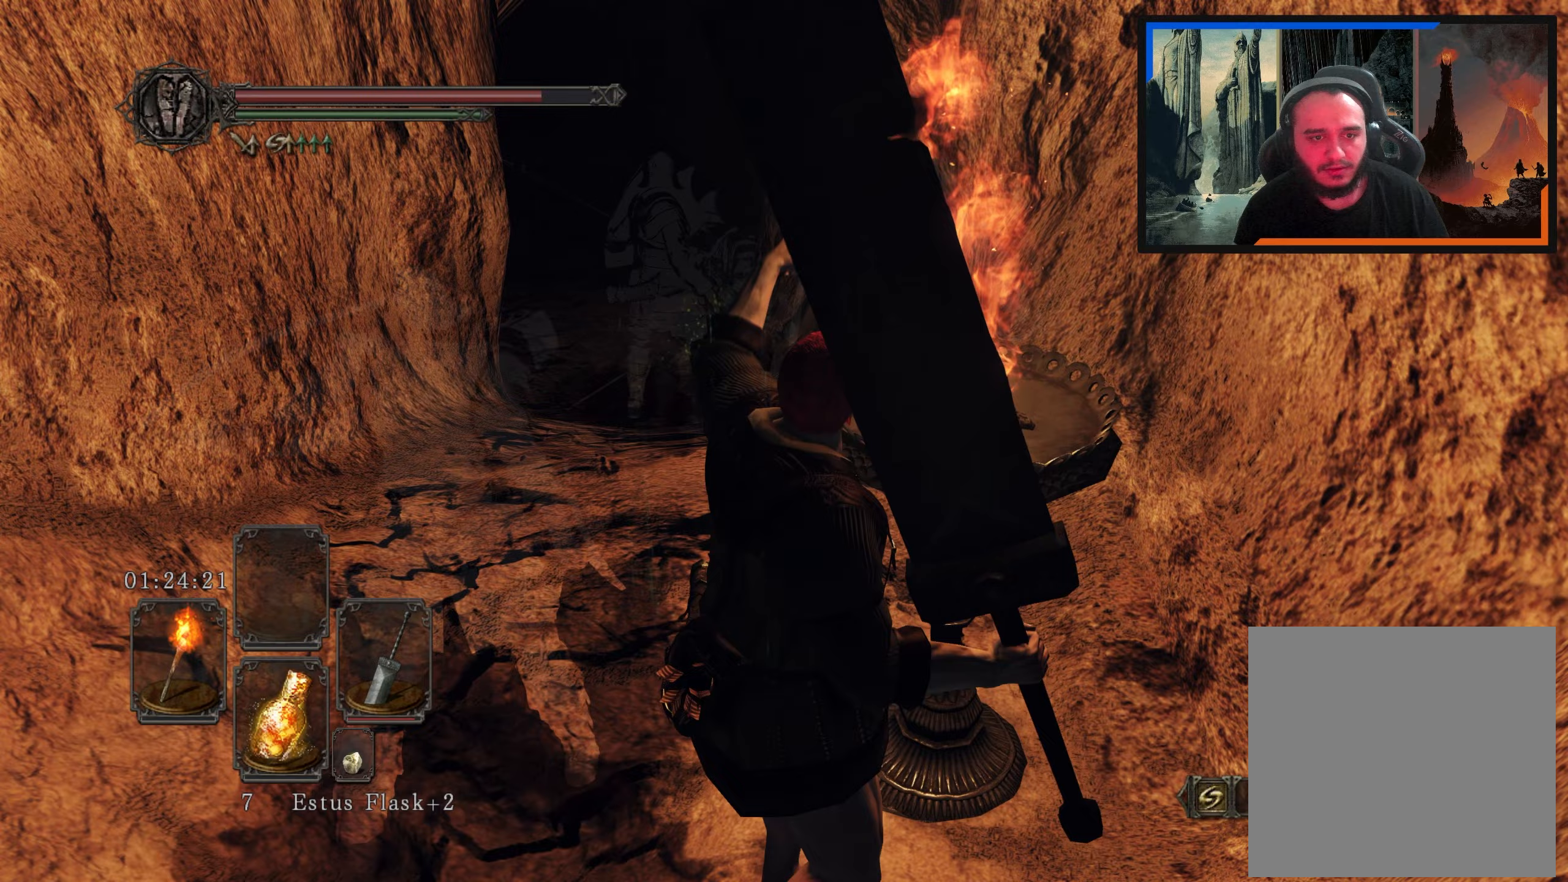
{"buttons": [], "left_stick": "up-left", "right_stick": "center", "events": [[167, "right_stick", "left"], [400, "right_stick", "center"]]}
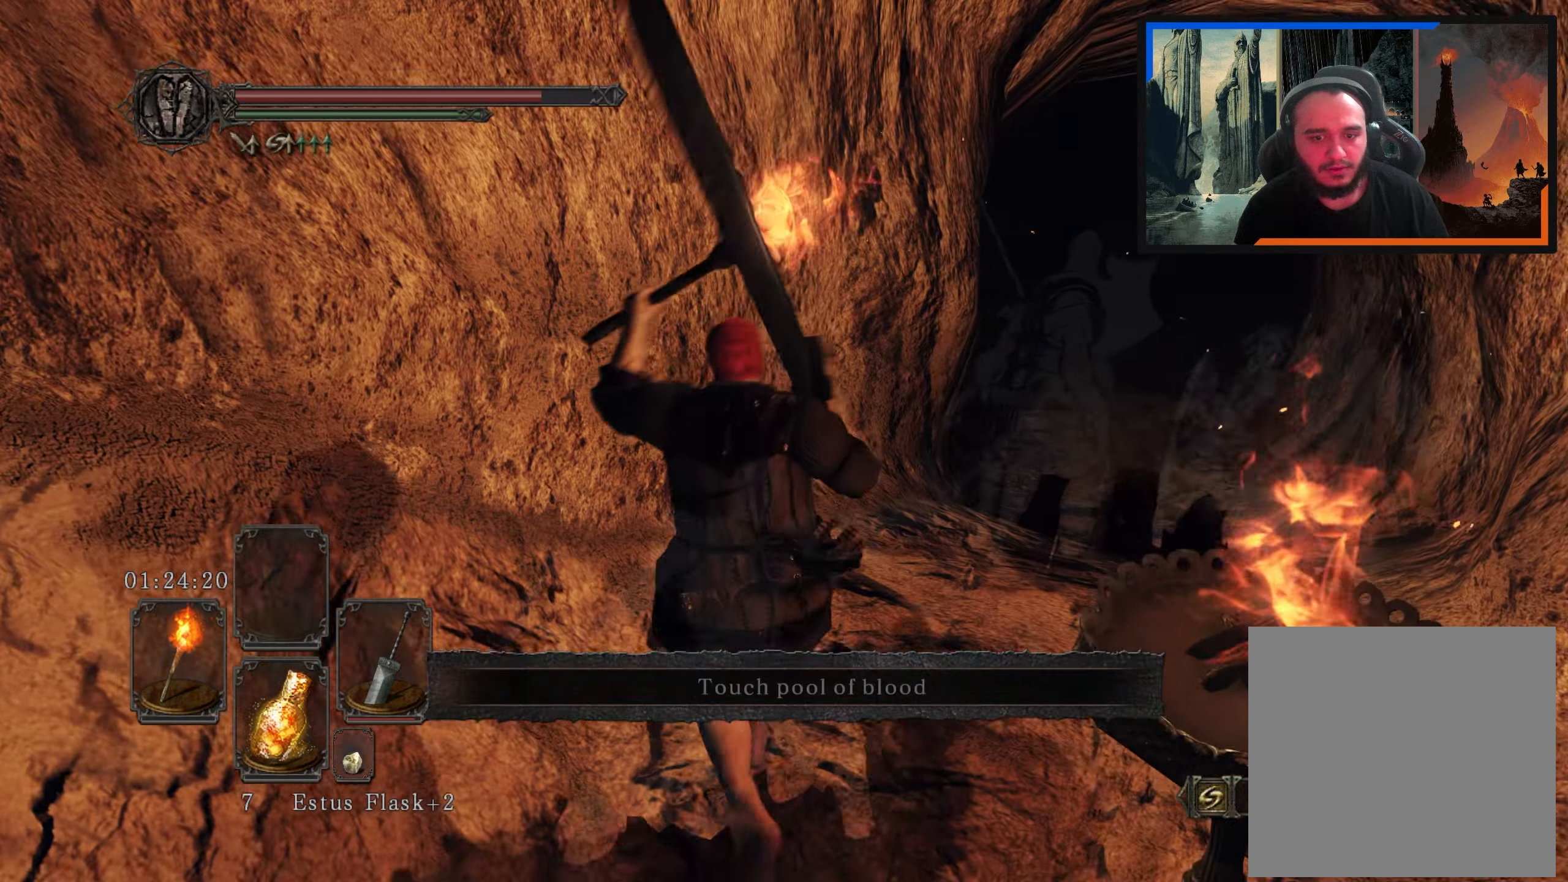
{"buttons": [], "left_stick": "left", "right_stick": "left", "events": [[17, "left_stick", "center"], [283, "left_stick", "up-left"], [350, "right_stick", "left"], [417, "left_stick", "left"]]}
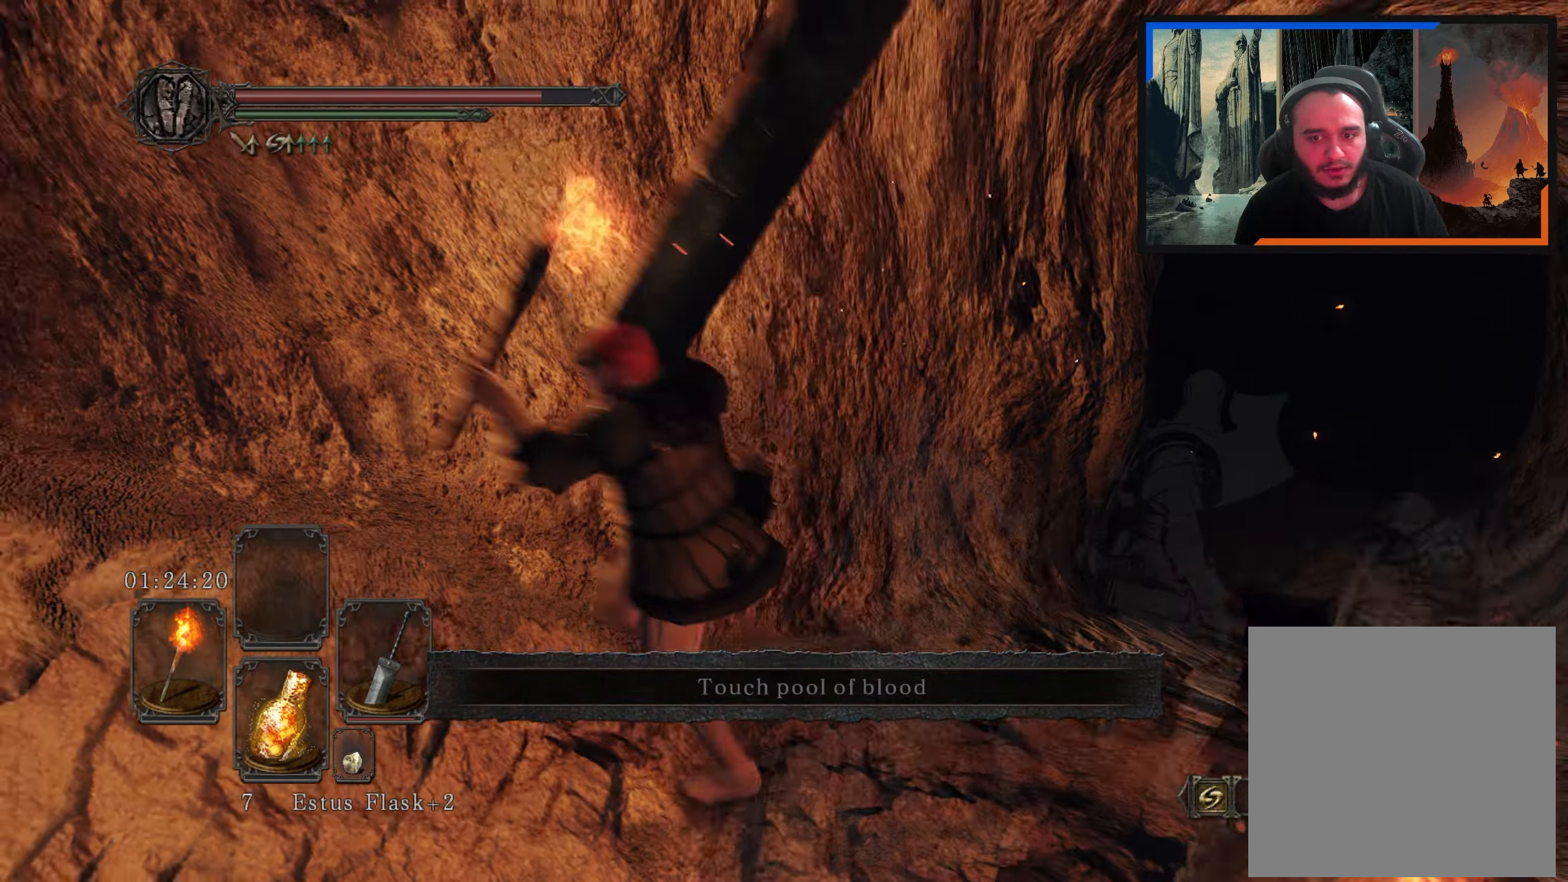
{"buttons": [], "left_stick": "up-left", "right_stick": "center", "events": [[217, "left_stick", "up-left"], [417, "right_stick", "center"]]}
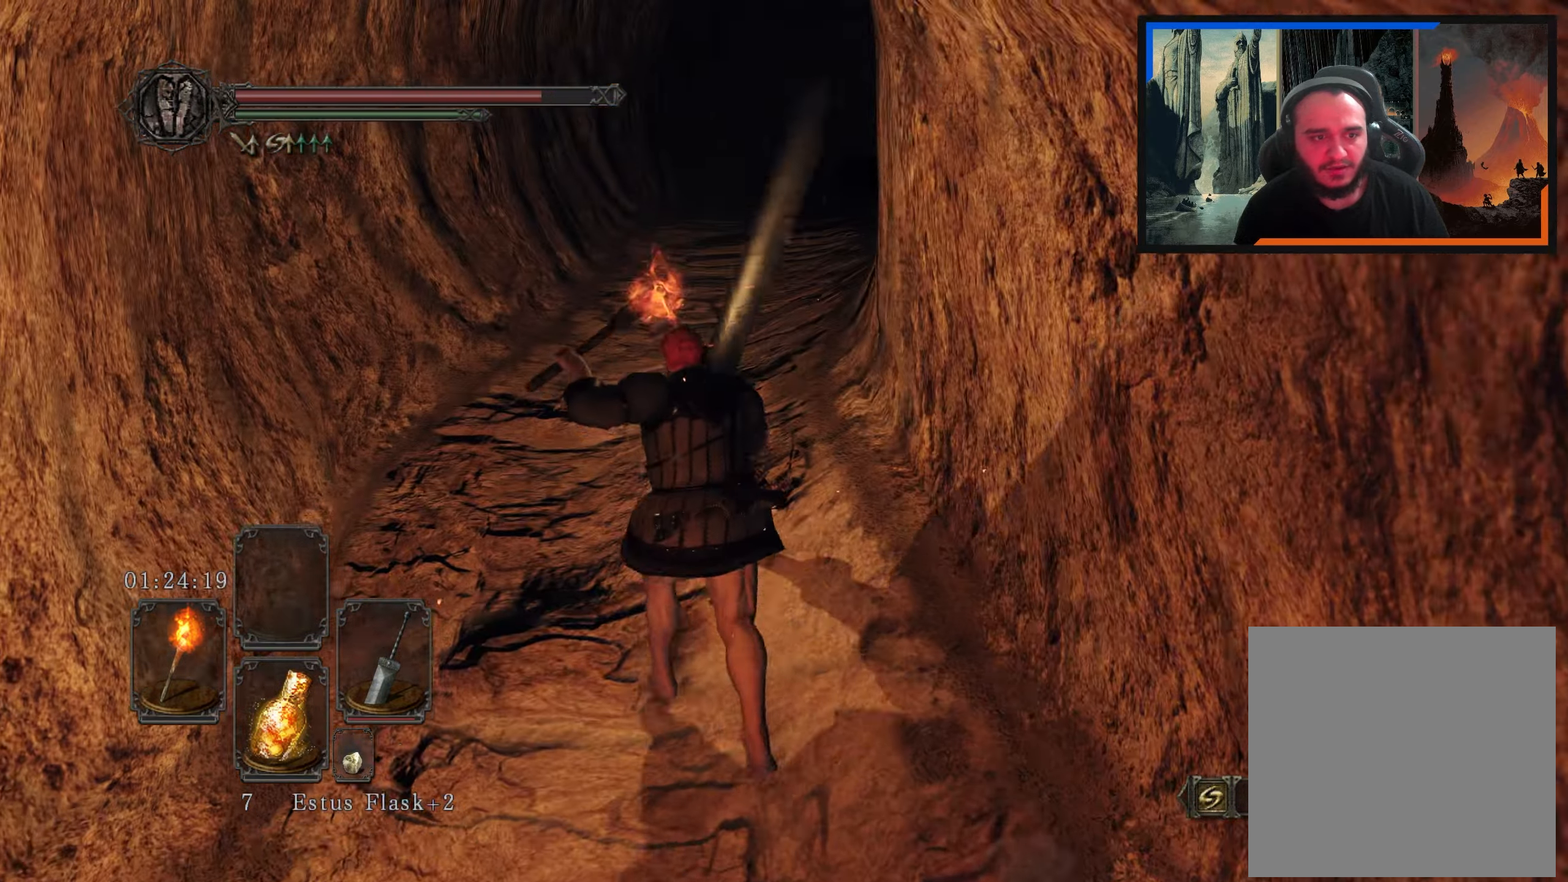
{"buttons": ["B"], "left_stick": "up", "right_stick": "center", "events": [[133, "B", "down"], [483, "left_stick", "up"]]}
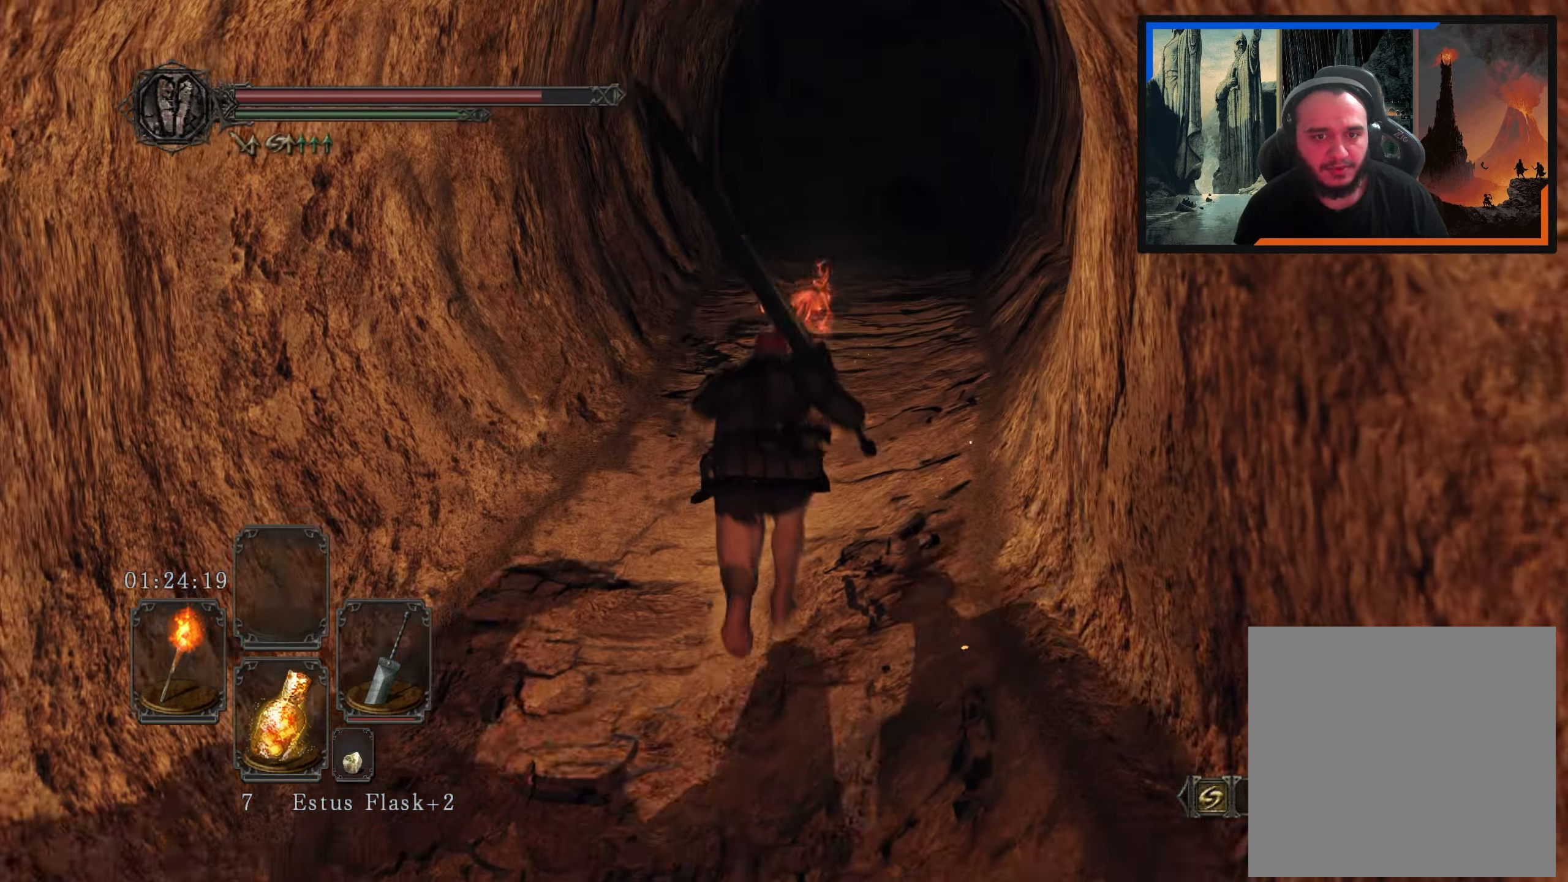
{"buttons": ["B"], "left_stick": "up", "right_stick": "center", "events": [[217, "right_stick", "right"], [367, "right_stick", "center"]]}
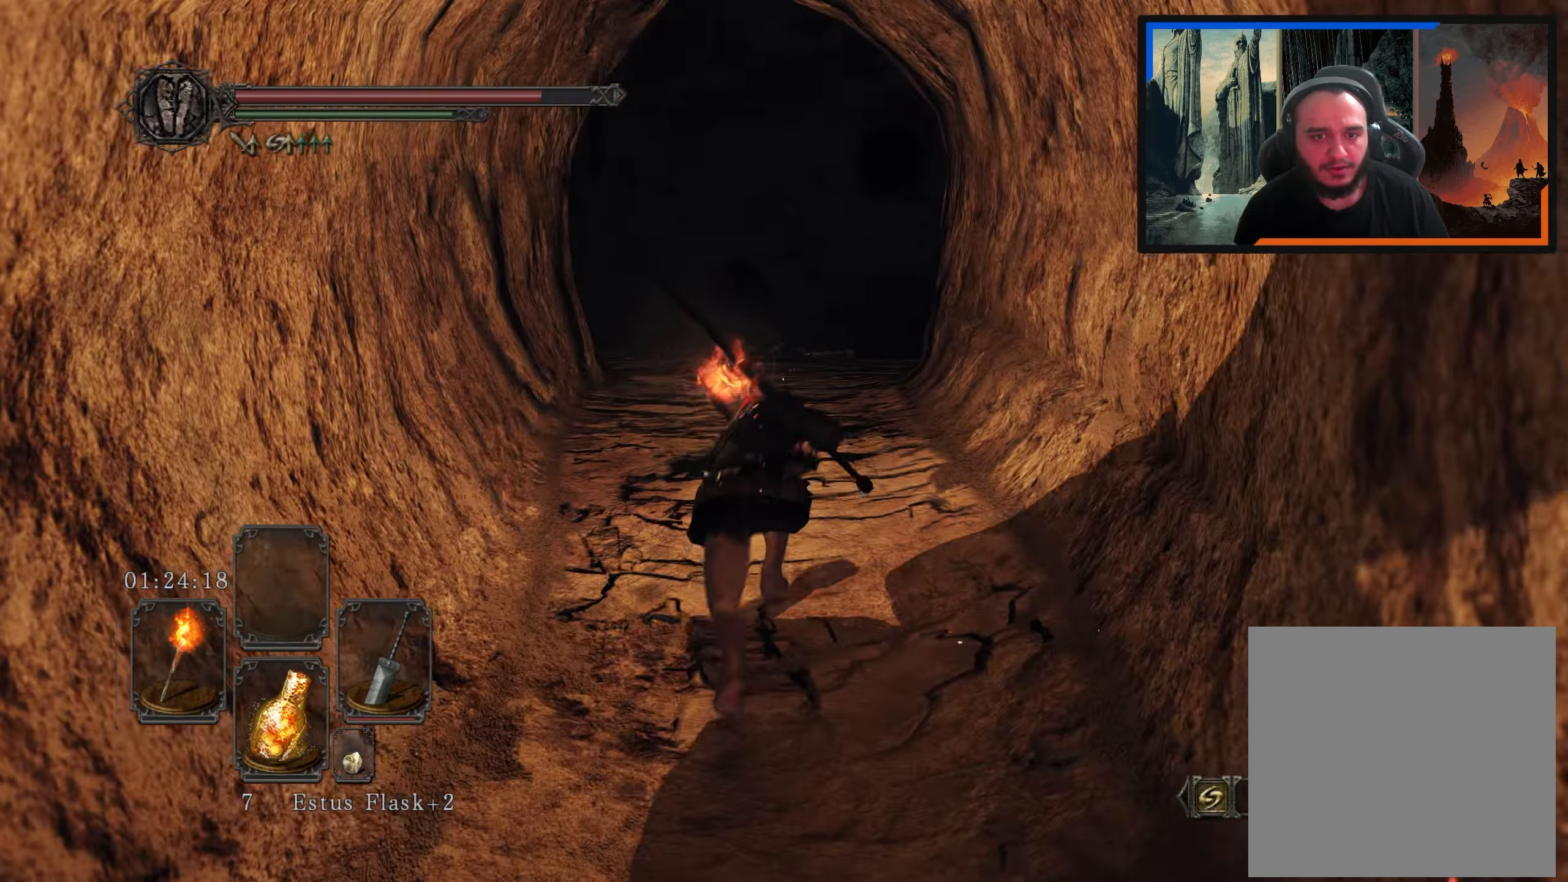
{"buttons": ["B"], "left_stick": "up", "right_stick": "center", "events": []}
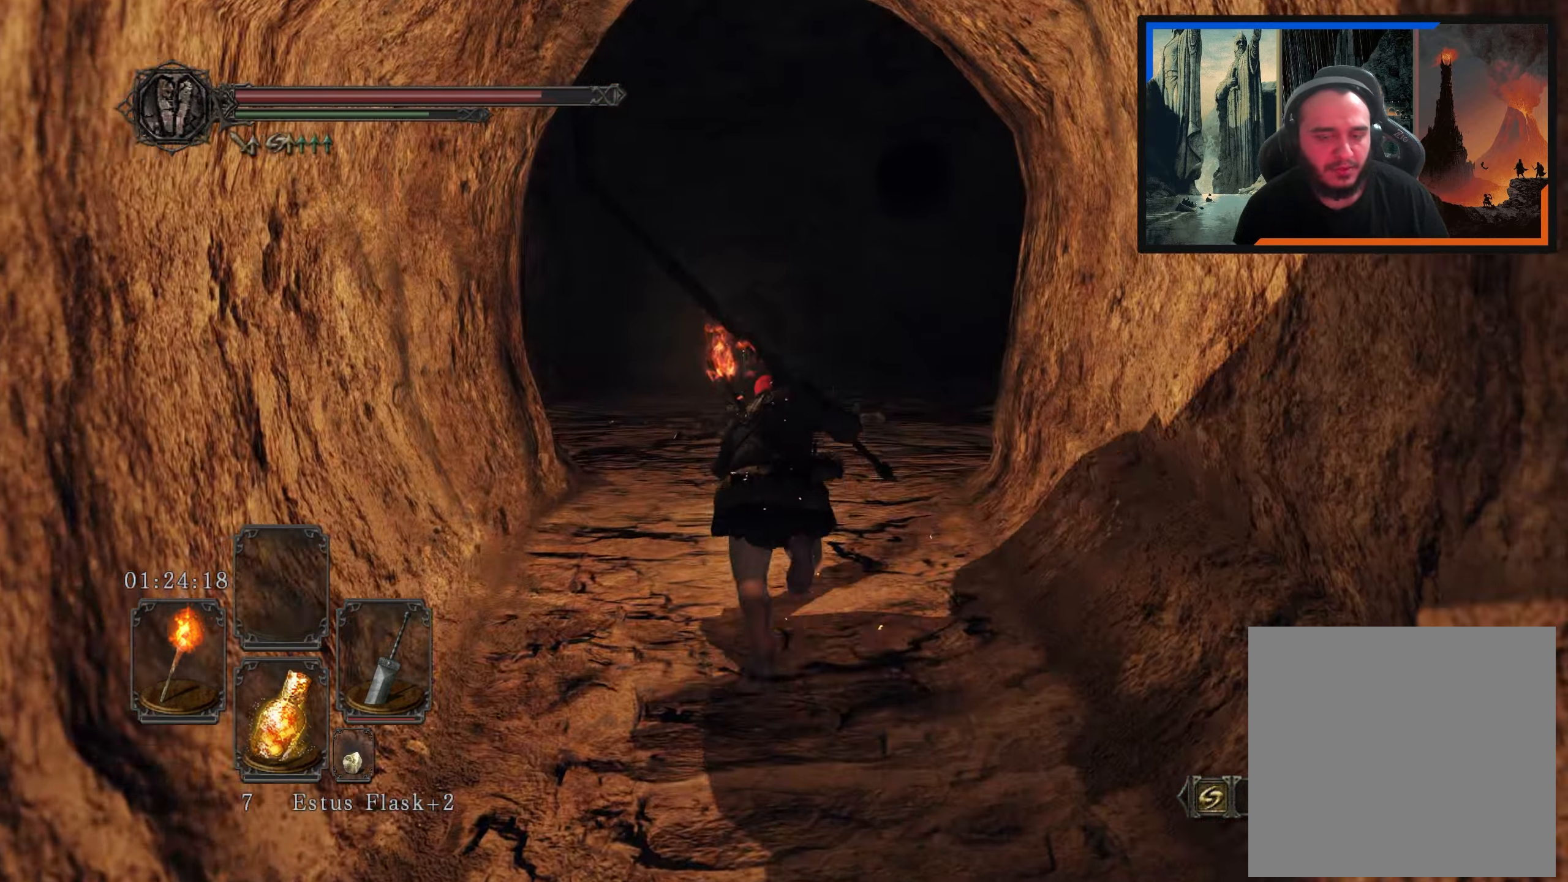
{"buttons": ["B"], "left_stick": "up", "right_stick": "center", "events": [[133, "right_stick", "right"], [183, "right_stick", "down-right"], [367, "right_stick", "center"]]}
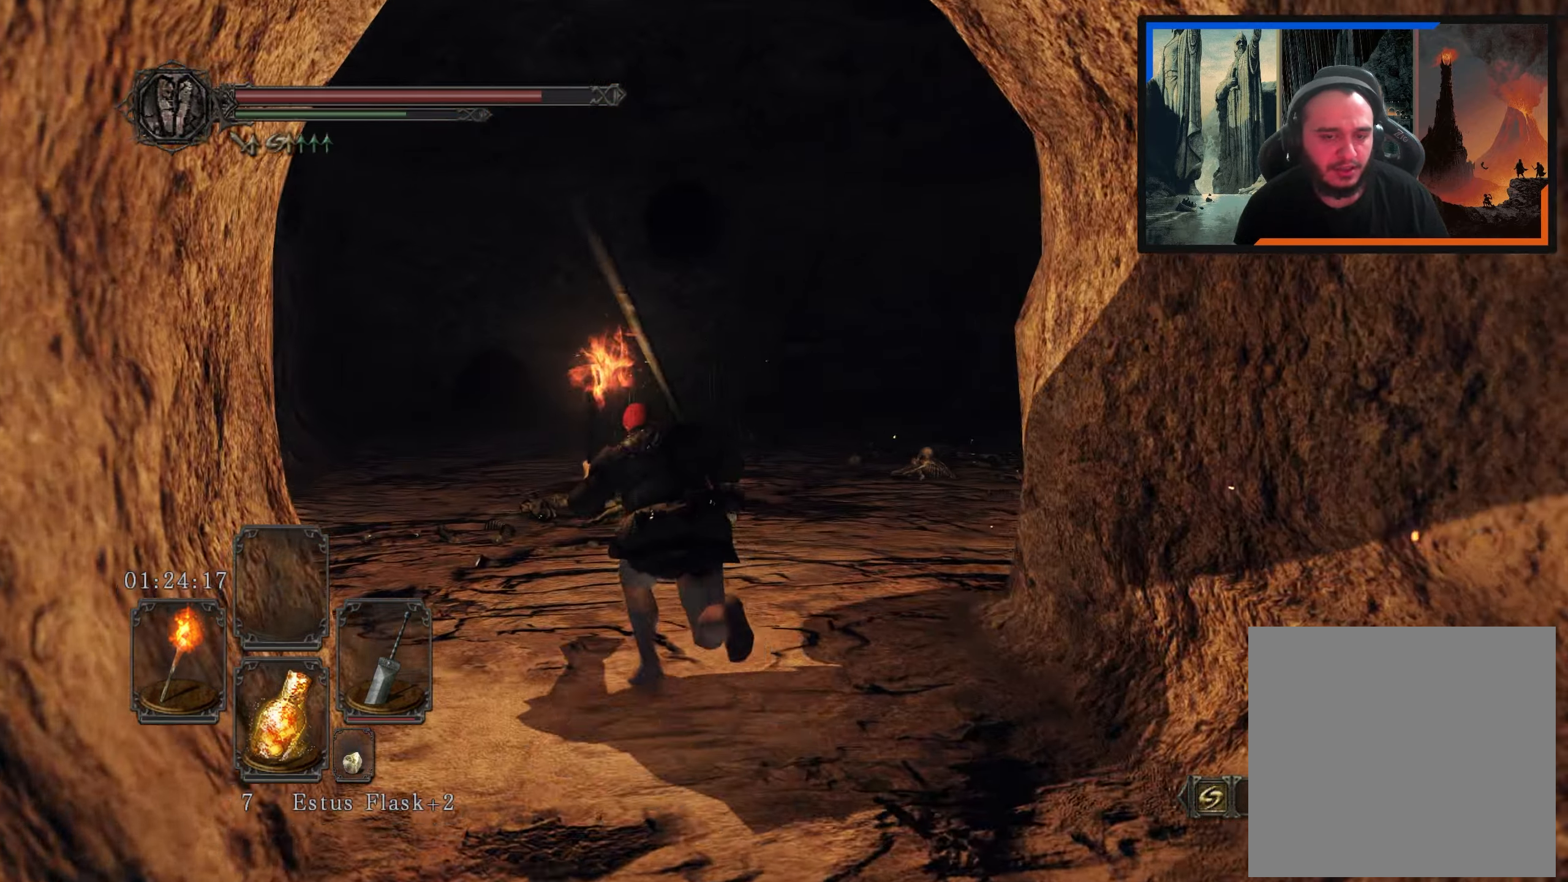
{"buttons": ["B"], "left_stick": "up", "right_stick": "down-right", "events": [[67, "right_stick", "right"], [117, "right_stick", "down-right"], [267, "right_stick", "center"], [467, "right_stick", "down-right"]]}
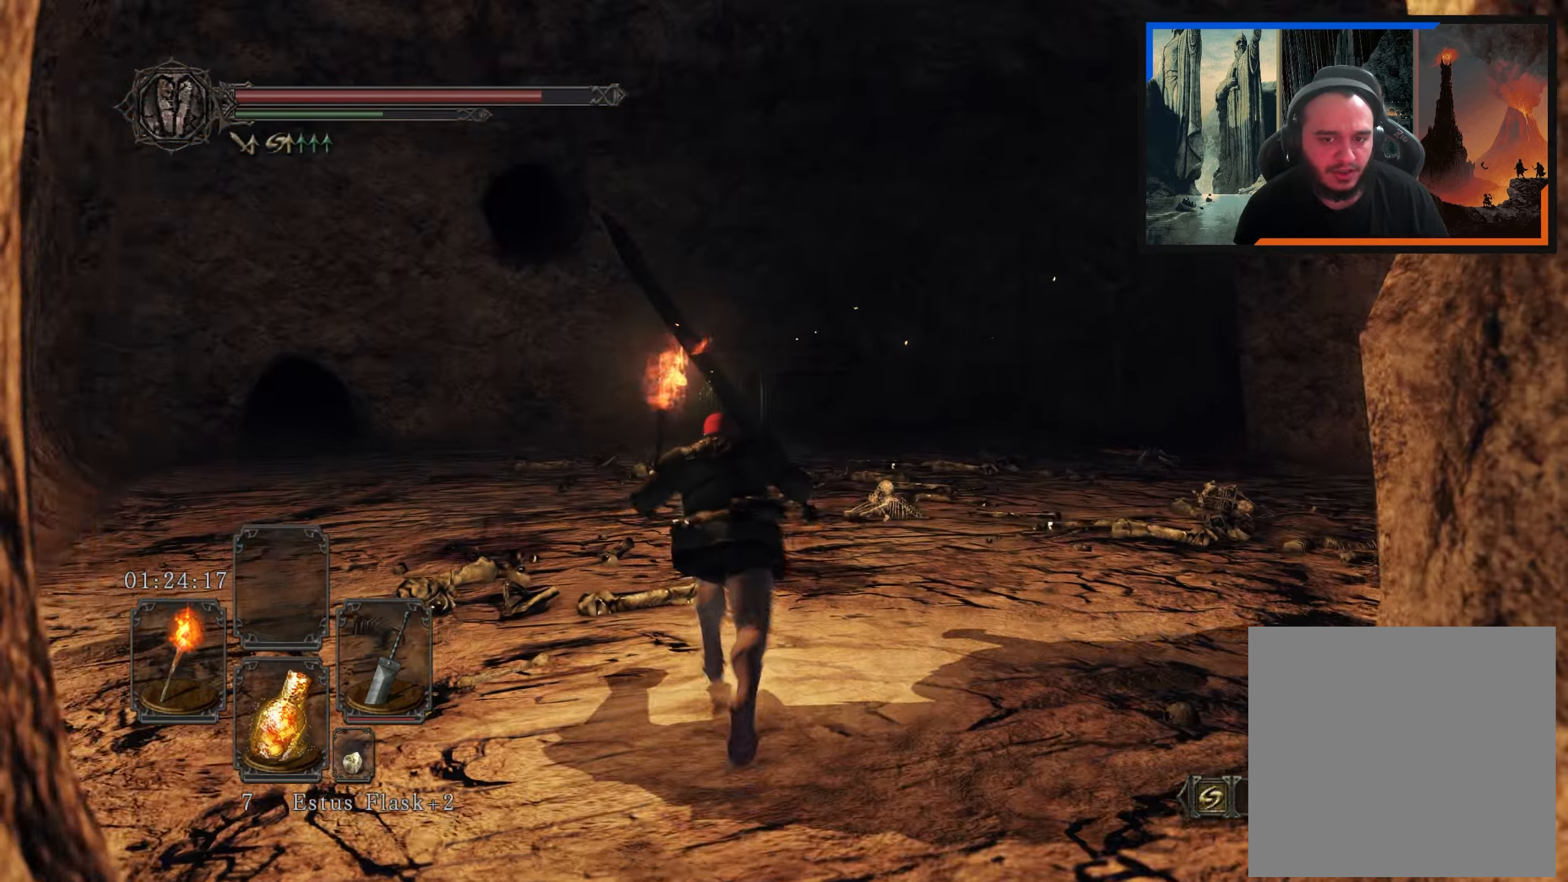
{"buttons": ["B"], "left_stick": "up-left", "right_stick": "down-right", "events": [[200, "right_stick", "center"], [267, "left_stick", "up-left"], [317, "right_stick", "down-right"]]}
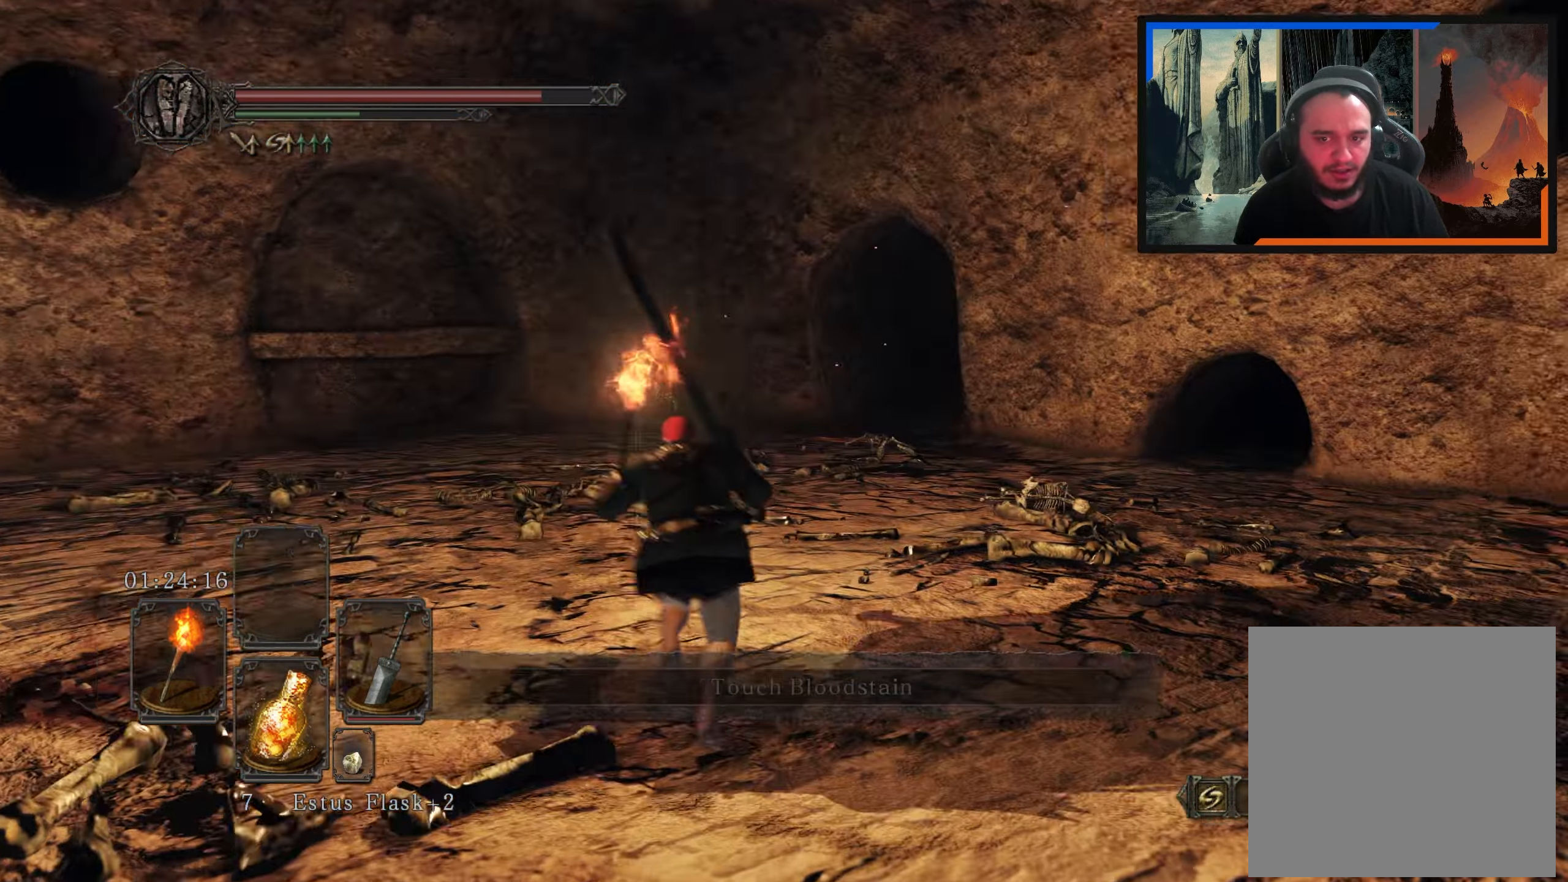
{"buttons": ["B"], "left_stick": "up-left", "right_stick": "down-right", "events": [[167, "right_stick", "center"], [350, "right_stick", "down-right"]]}
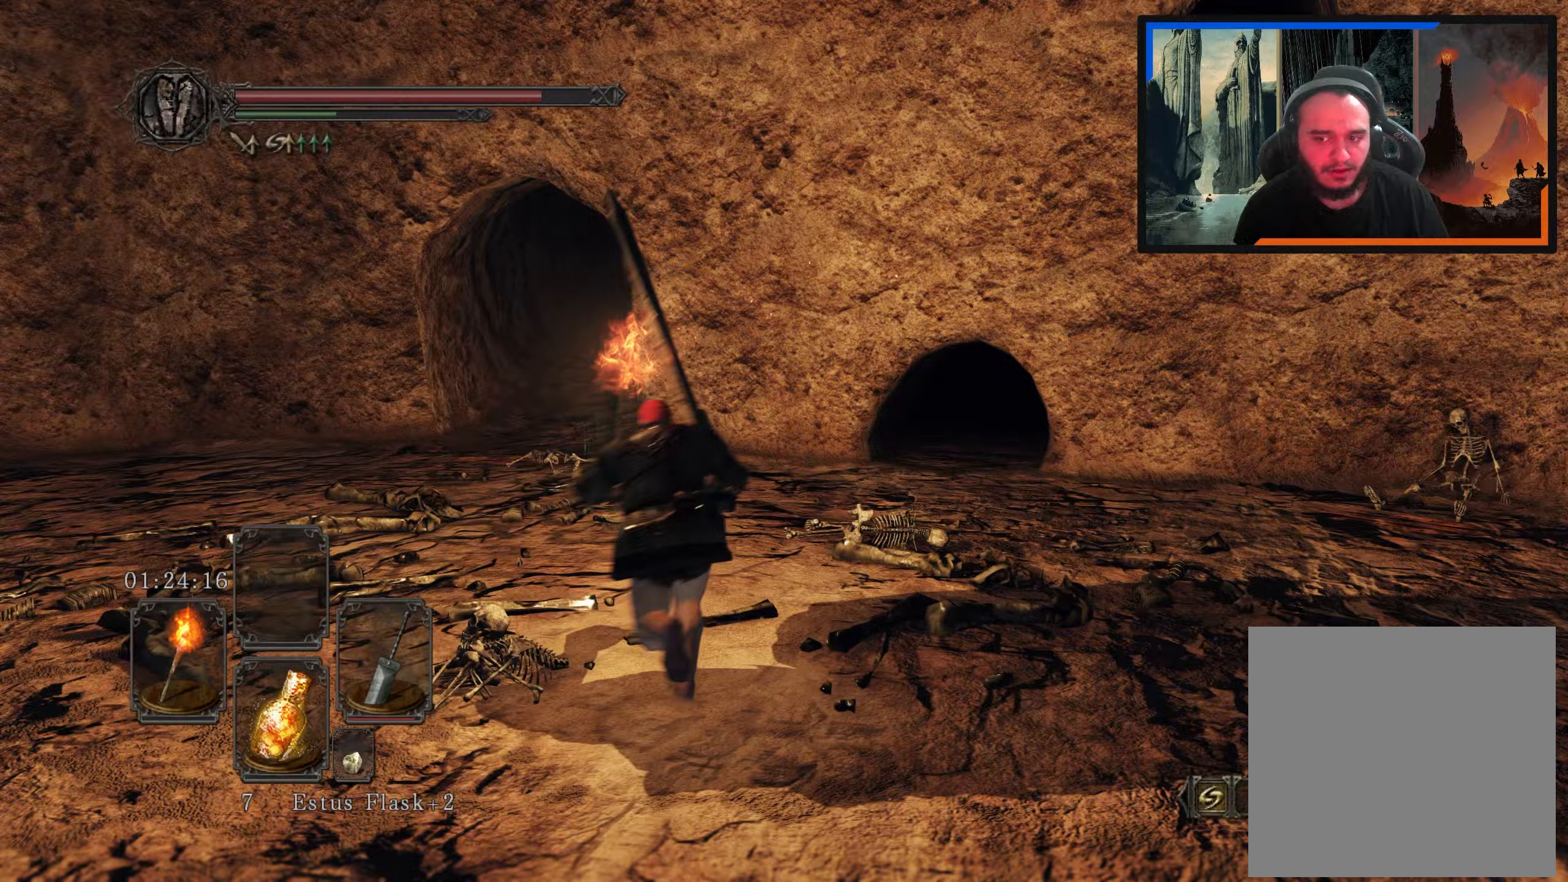
{"buttons": ["B"], "left_stick": "right", "right_stick": "down-right", "events": [[267, "left_stick", "down-left"], [383, "left_stick", "down-right"], [467, "left_stick", "right"]]}
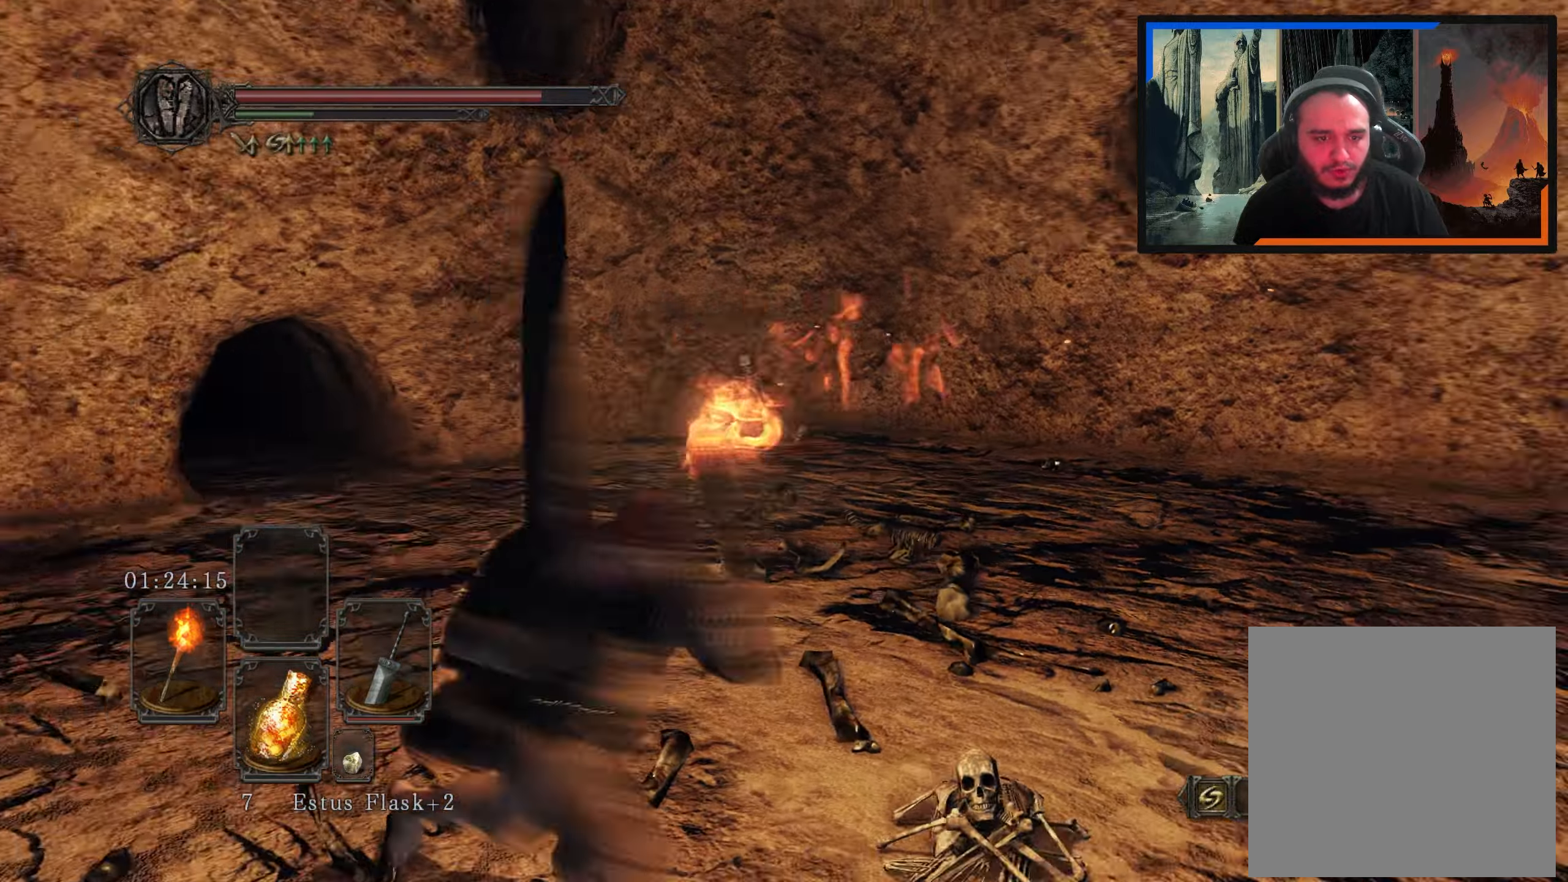
{"buttons": ["B"], "left_stick": "up", "right_stick": "center", "events": [[67, "left_stick", "up-right"], [200, "left_stick", "up"], [233, "right_stick", "center"]]}
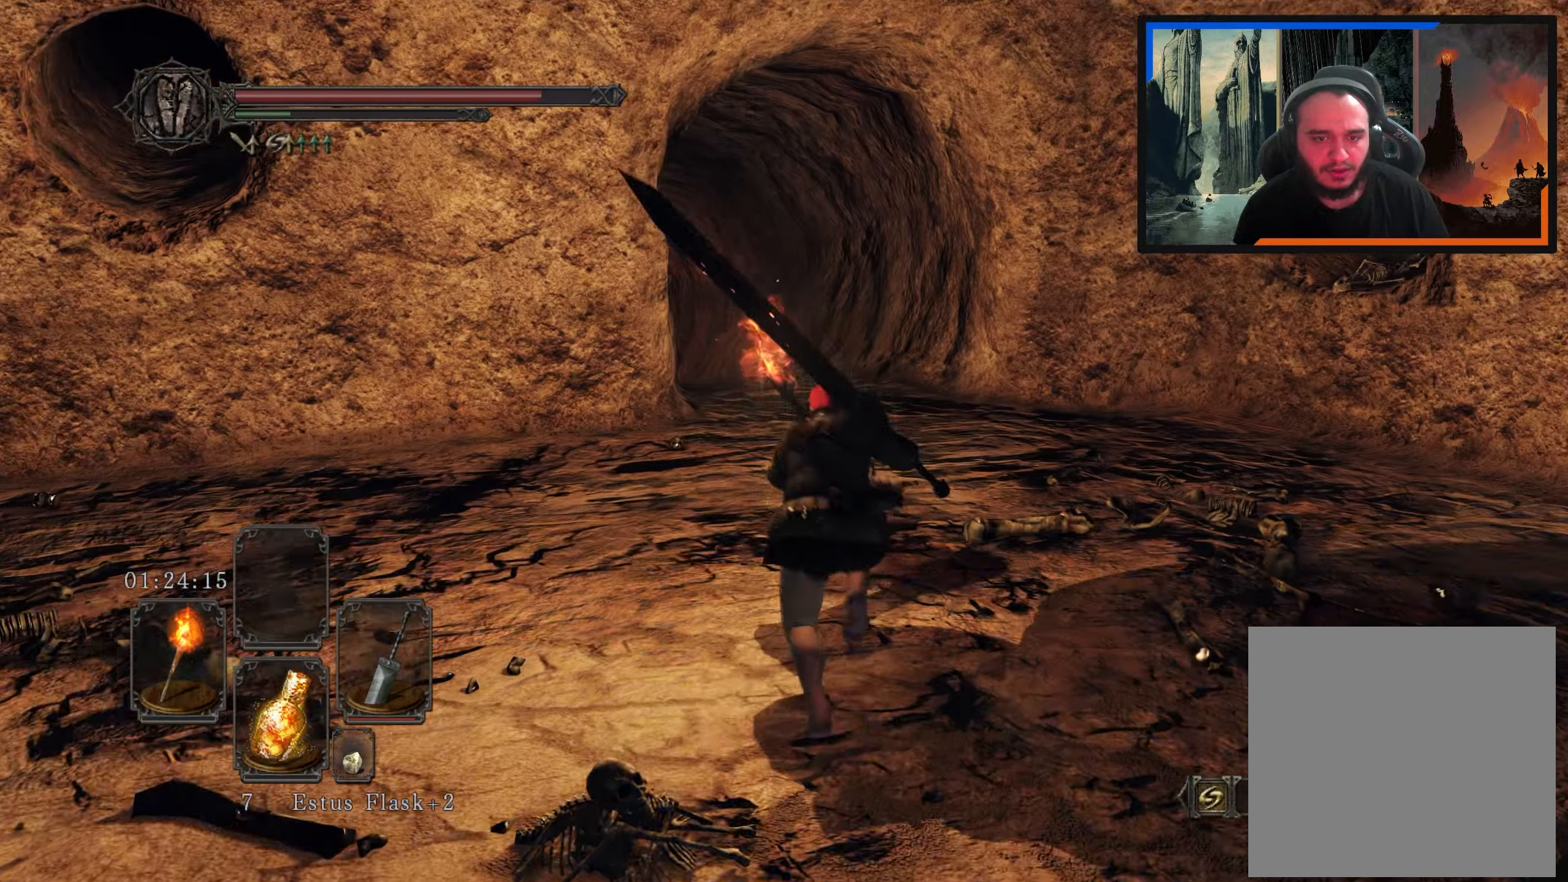
{"buttons": ["B"], "left_stick": "up", "right_stick": "center", "events": []}
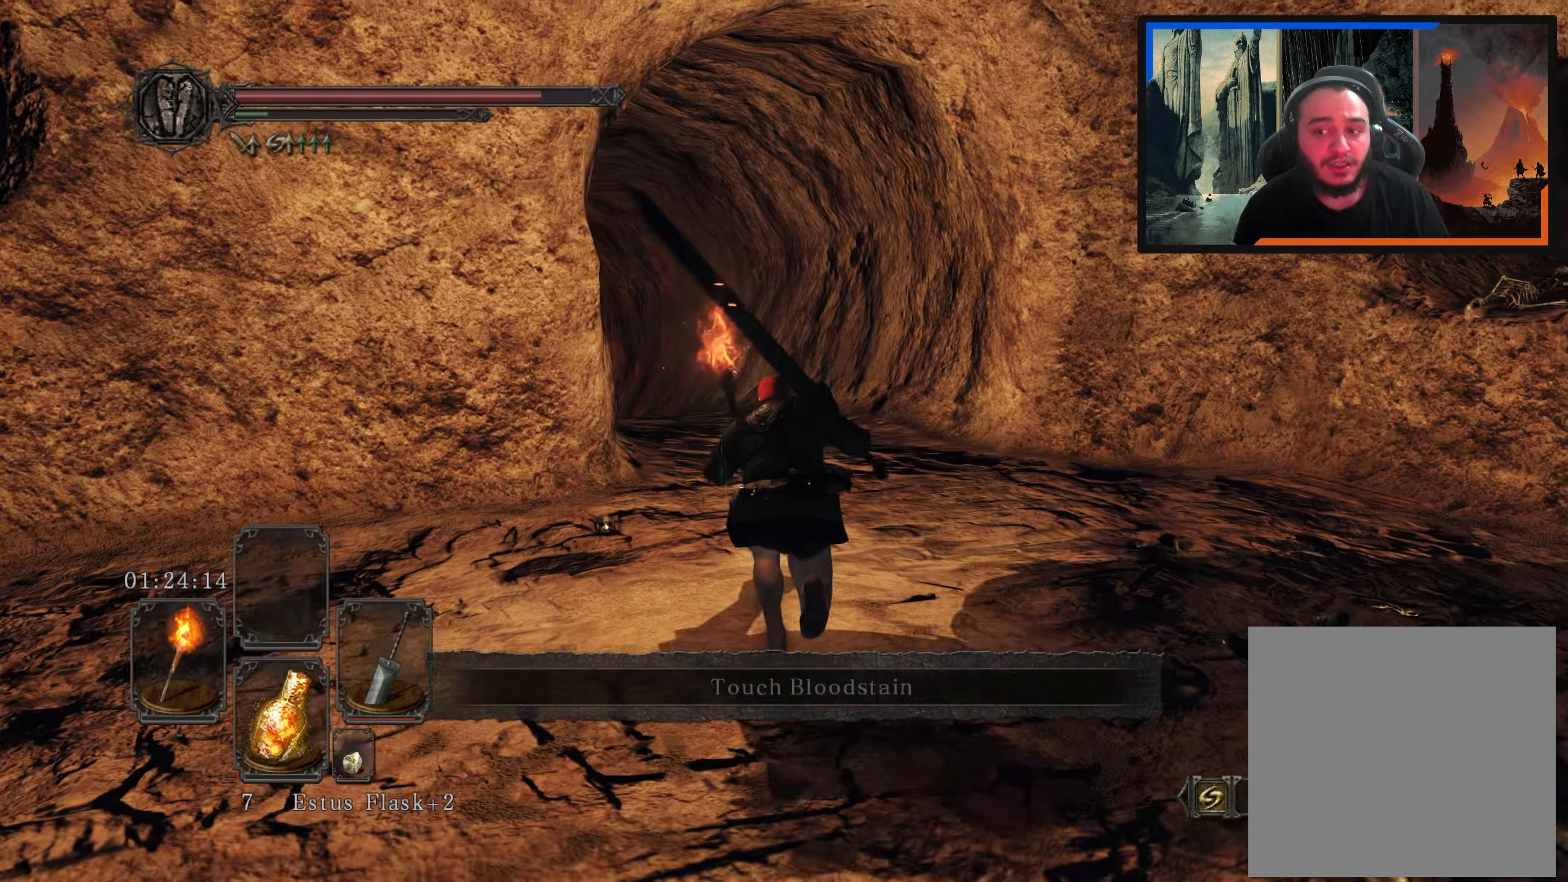
{"buttons": ["B"], "left_stick": "up", "right_stick": "center", "events": [[17, "right_stick", "down-left"], [183, "right_stick", "center"]]}
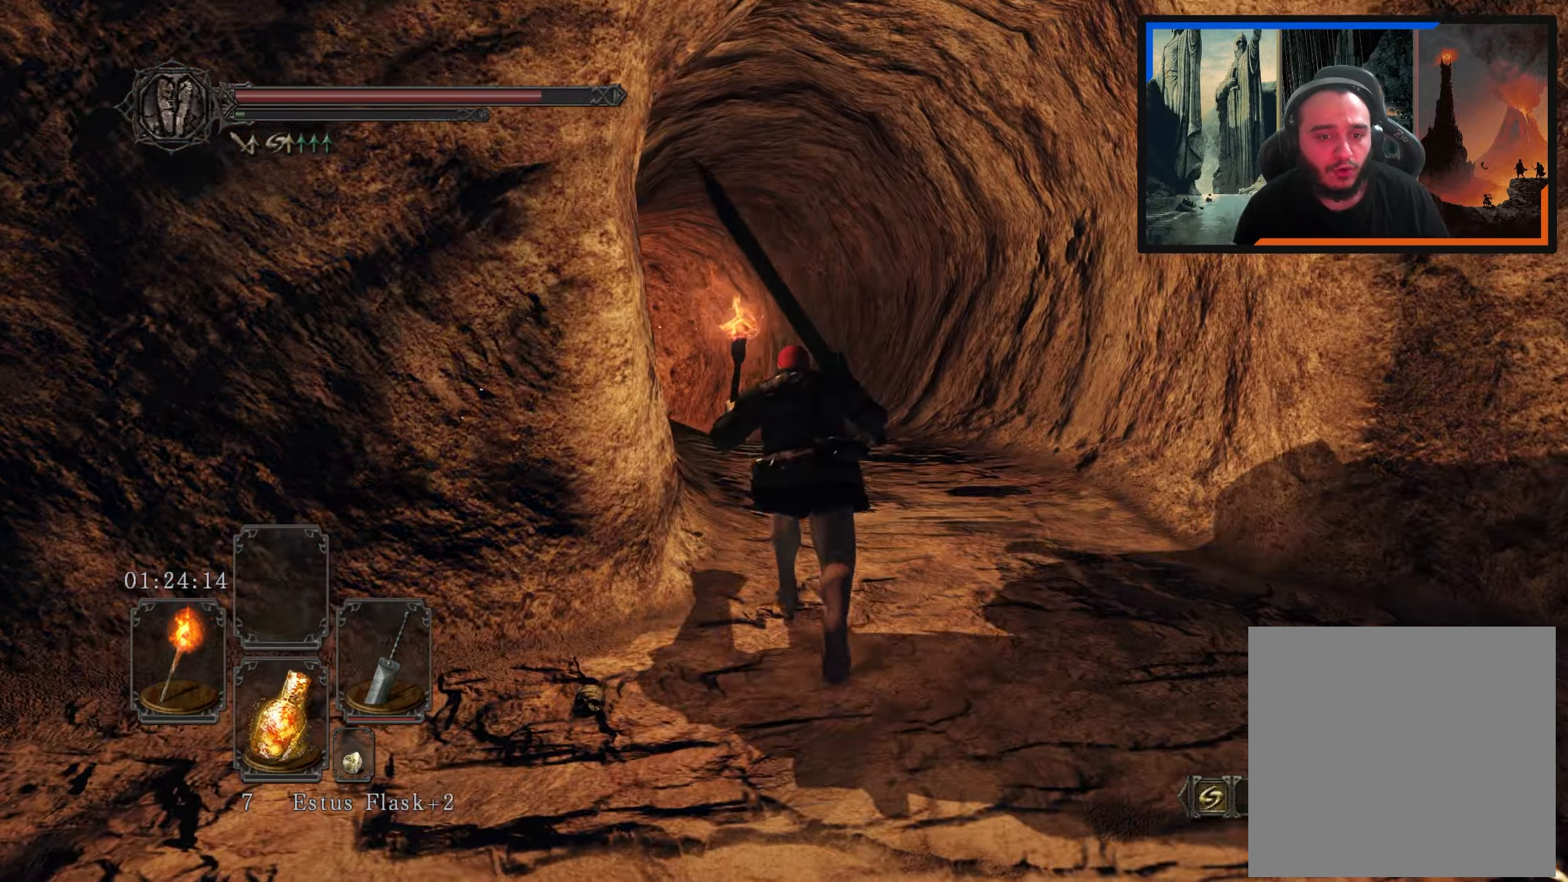
{"buttons": ["B"], "left_stick": "up", "right_stick": "center", "events": [[17, "right_stick", "down-left"], [200, "right_stick", "center"]]}
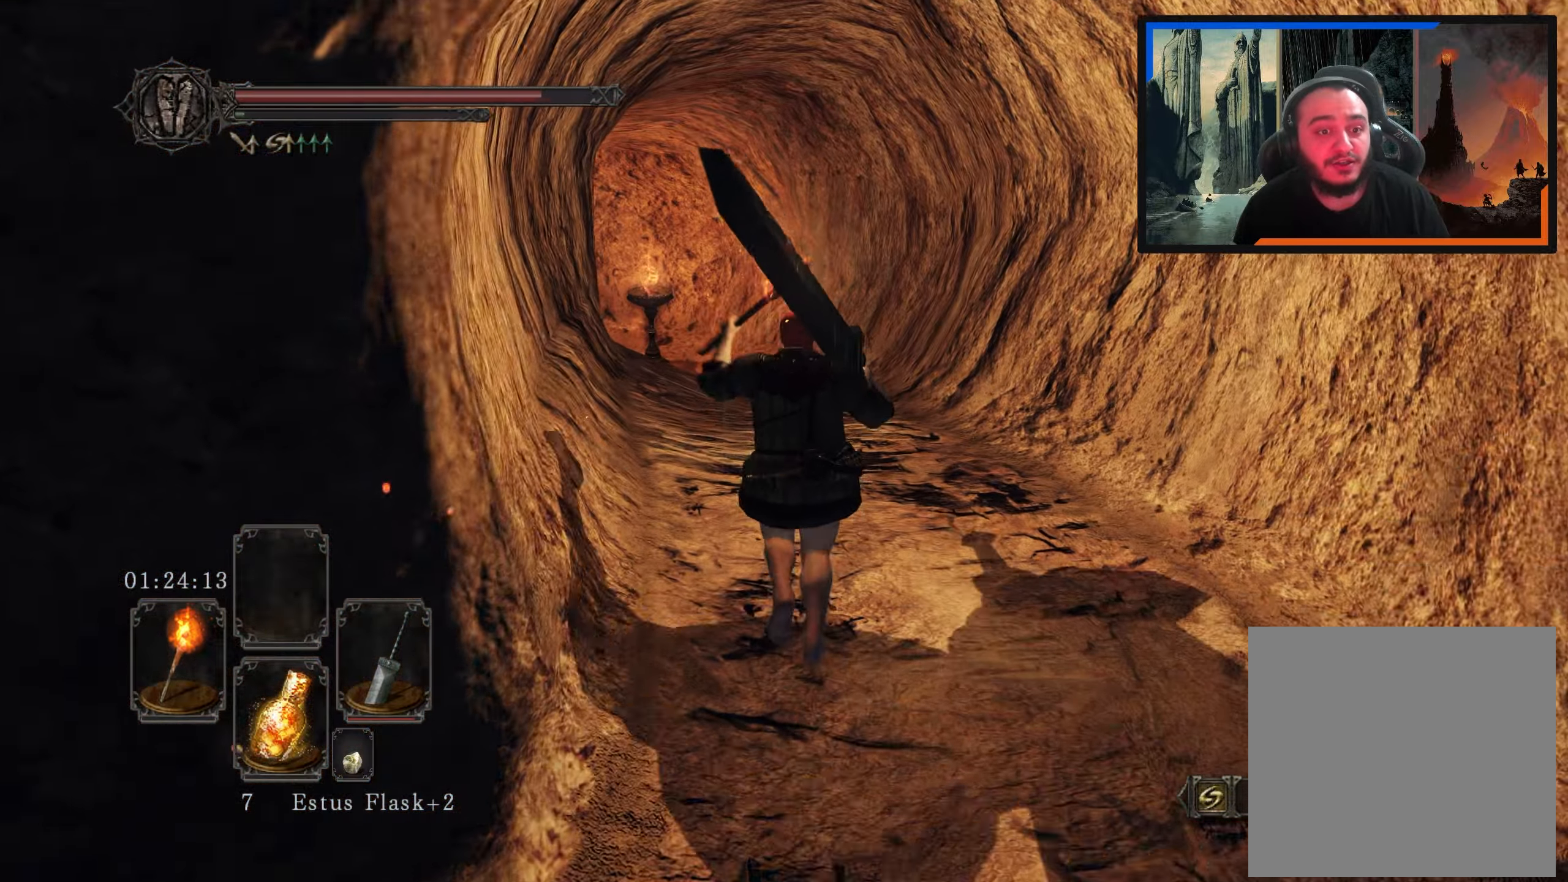
{"buttons": [], "left_stick": "up", "right_stick": "center", "events": [[433, "B", "up"]]}
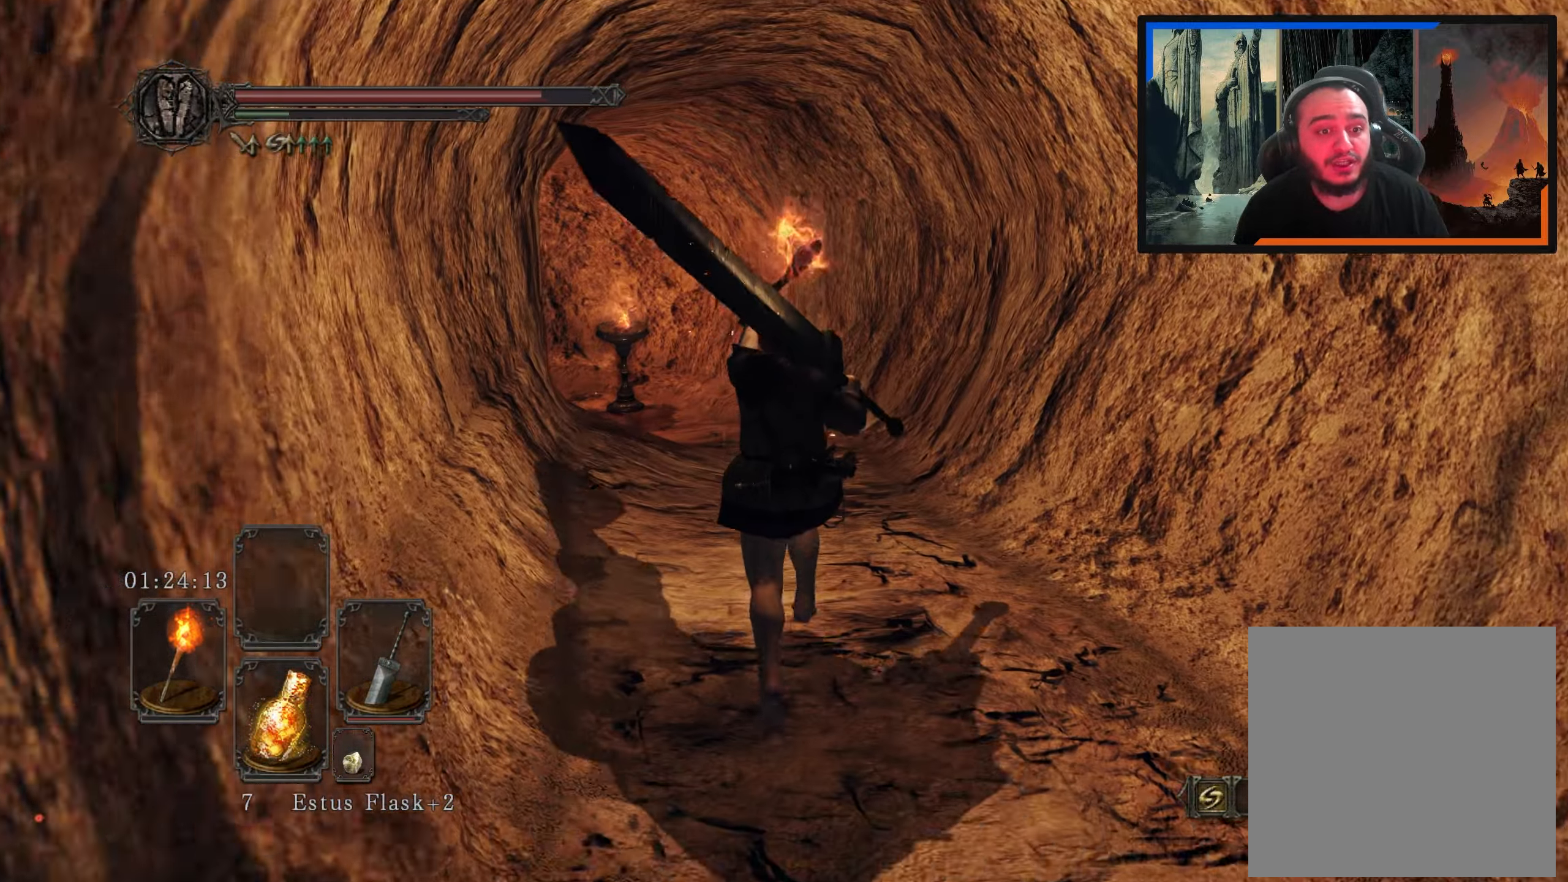
{"buttons": [], "left_stick": "up", "right_stick": "center", "events": [[183, "right_stick", "down-left"], [350, "right_stick", "center"]]}
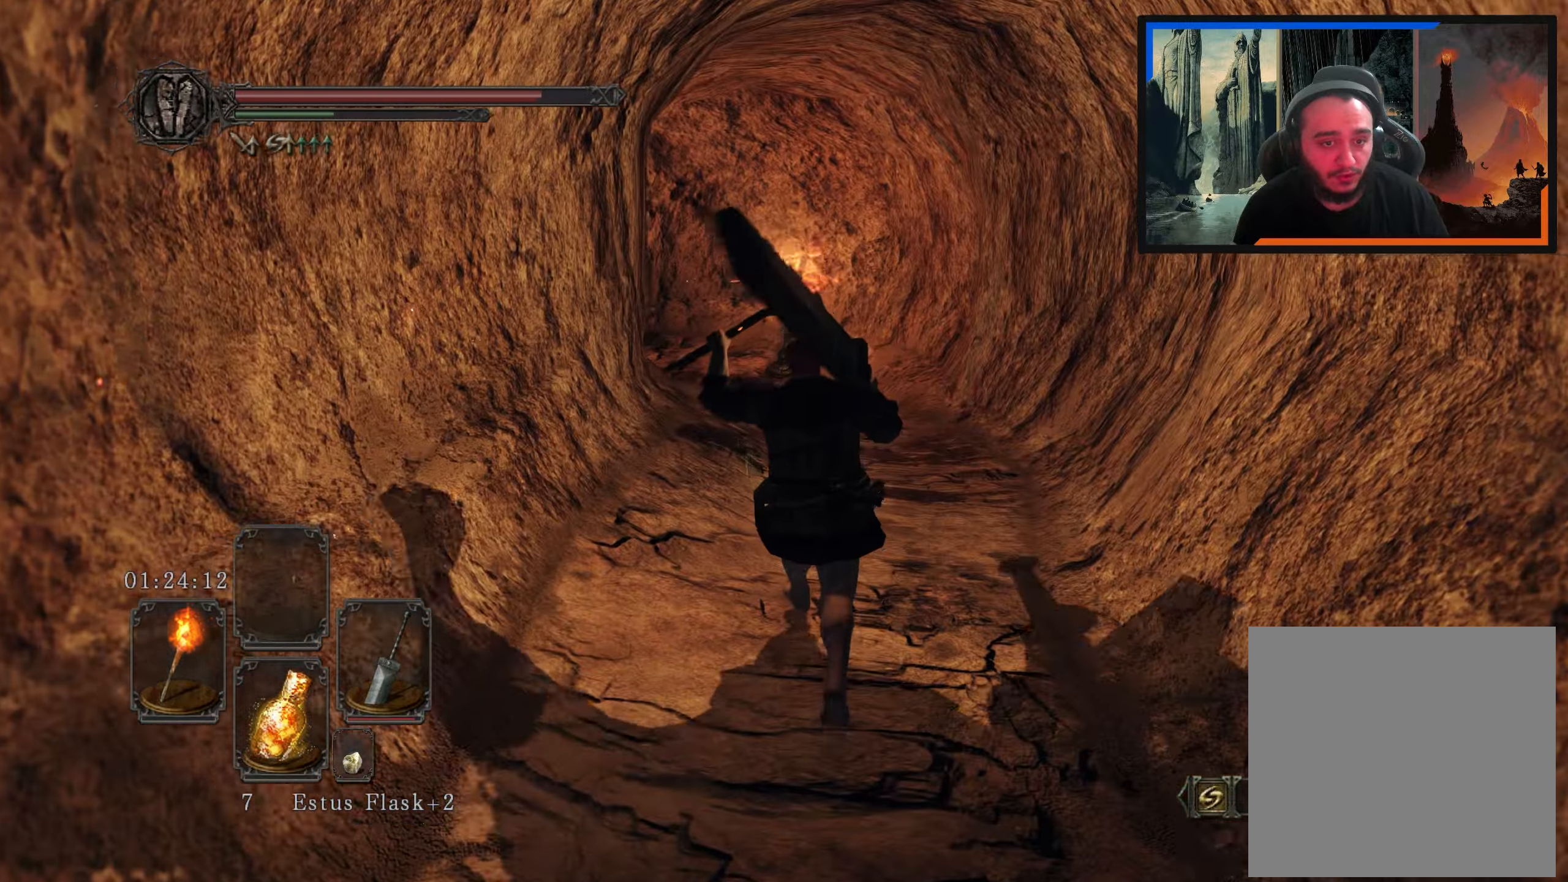
{"buttons": [], "left_stick": "center", "right_stick": "center", "events": [[200, "left_stick", "center"]]}
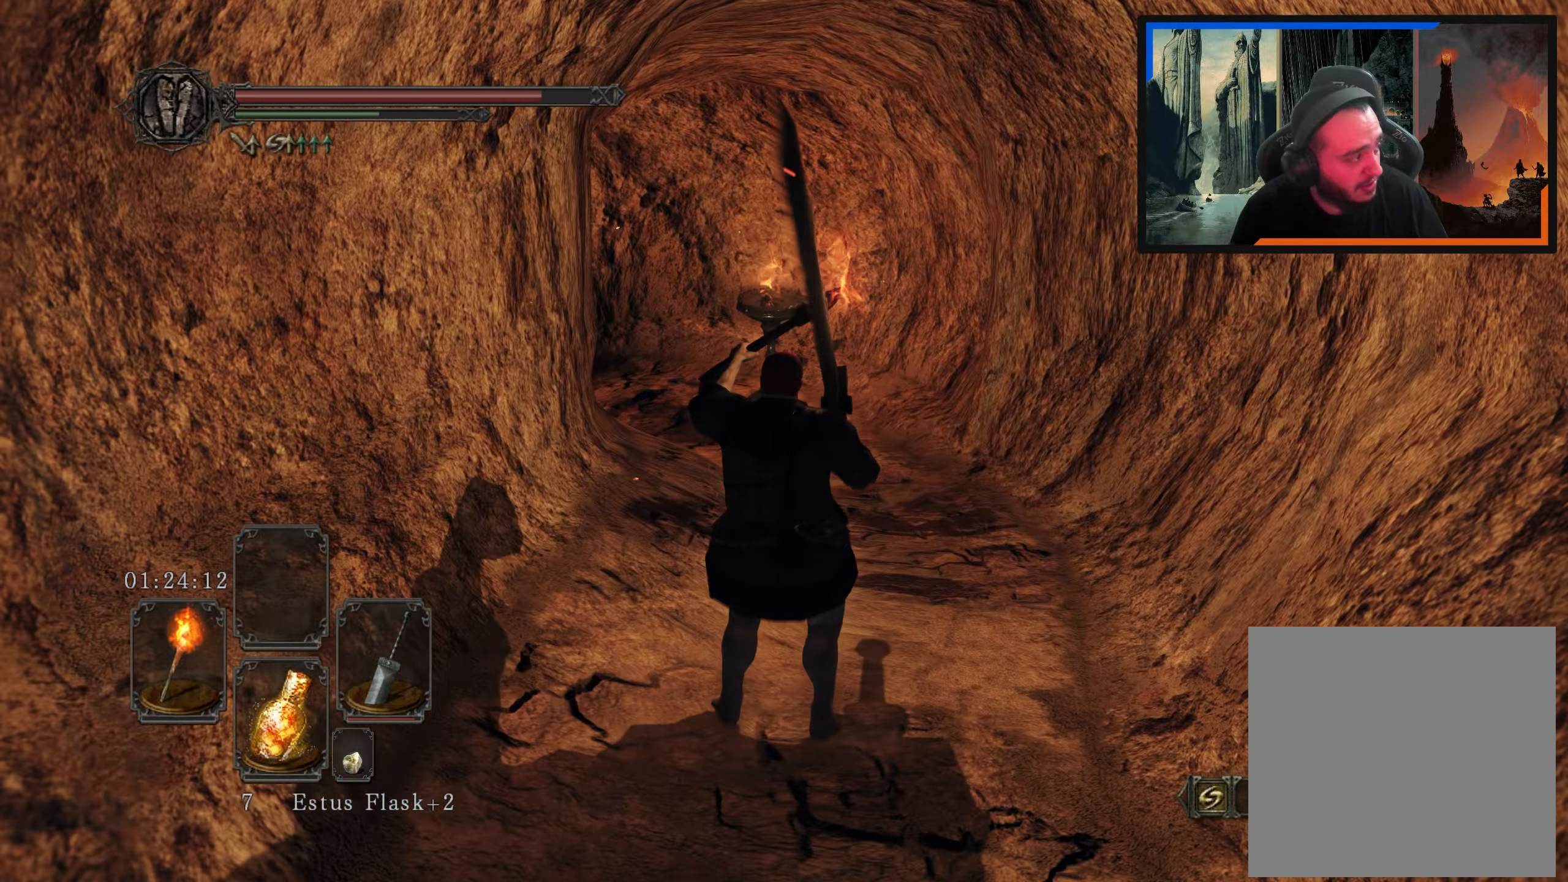
{"buttons": [], "left_stick": "center", "right_stick": "center", "events": []}
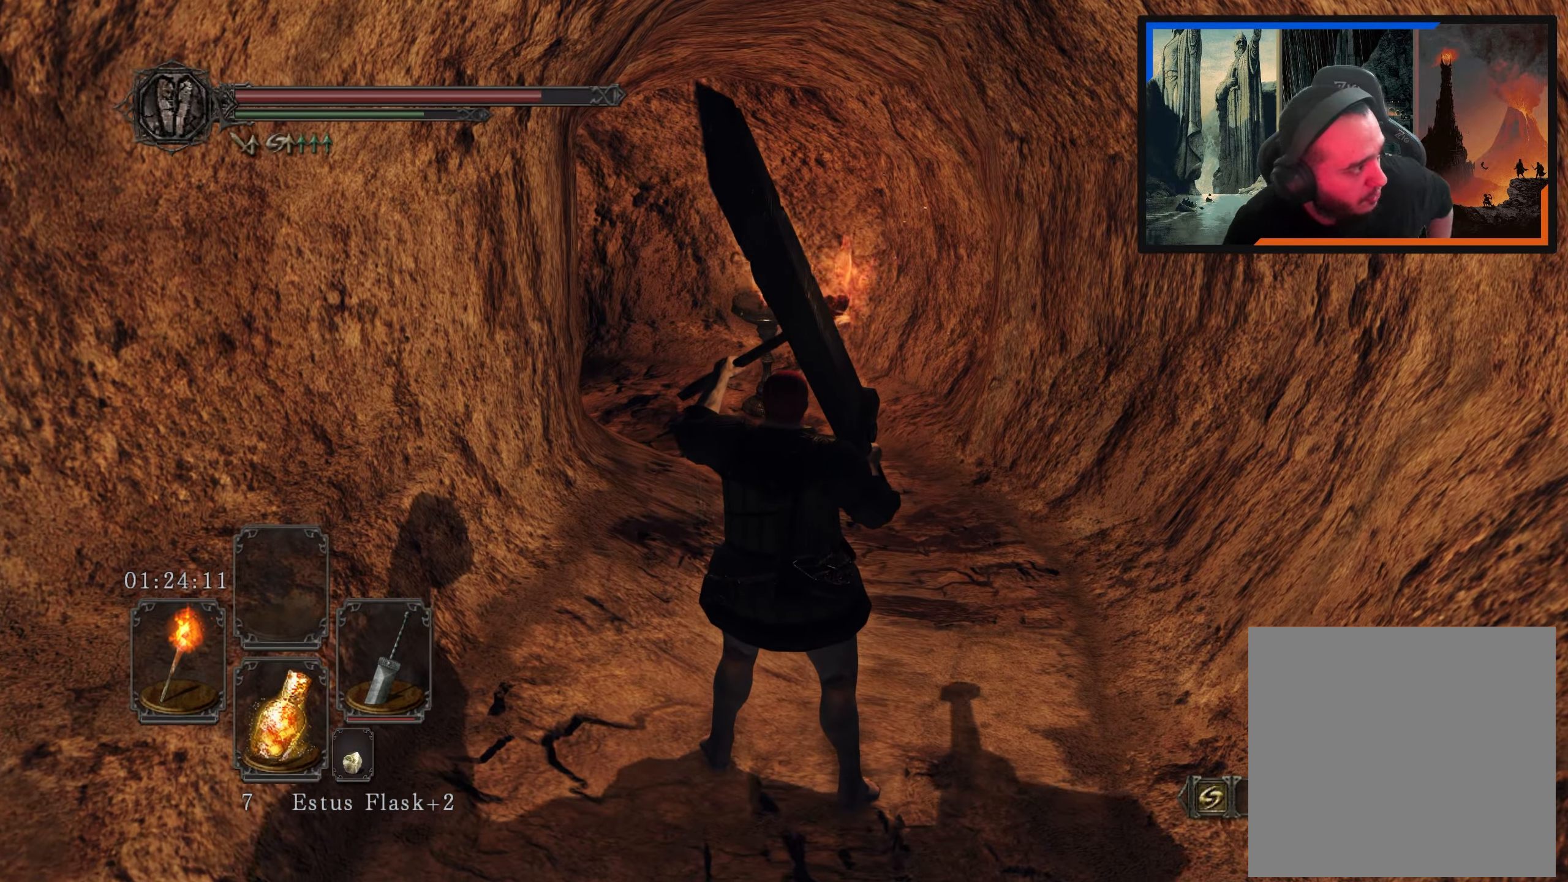
{"buttons": [], "left_stick": "center", "right_stick": "center", "events": []}
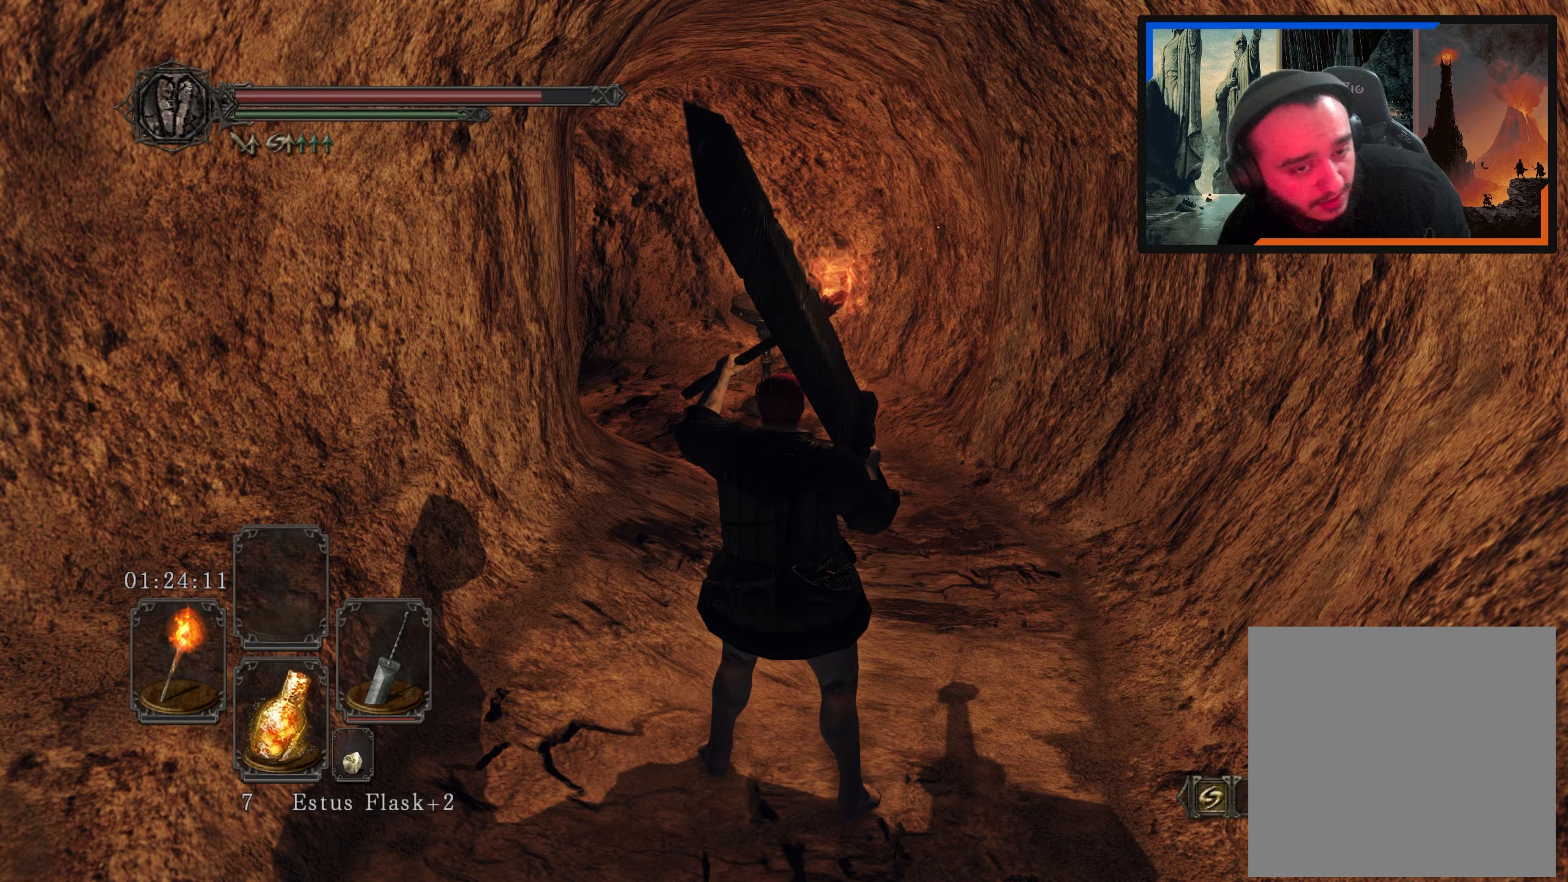
{"buttons": [], "left_stick": "center", "right_stick": "center", "events": []}
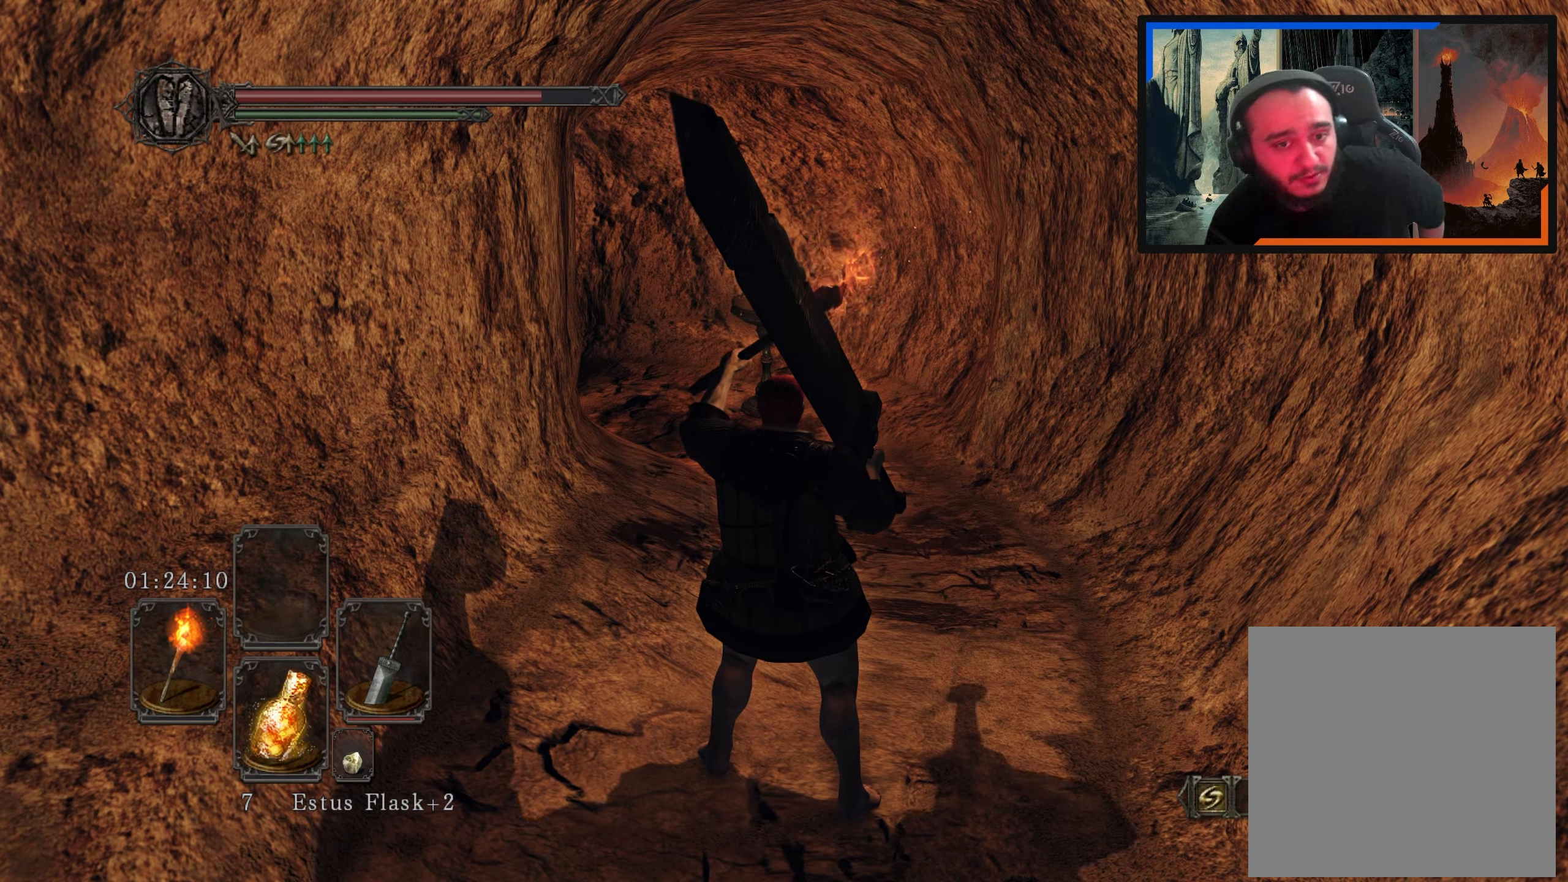
{"buttons": [], "left_stick": "center", "right_stick": "center", "events": []}
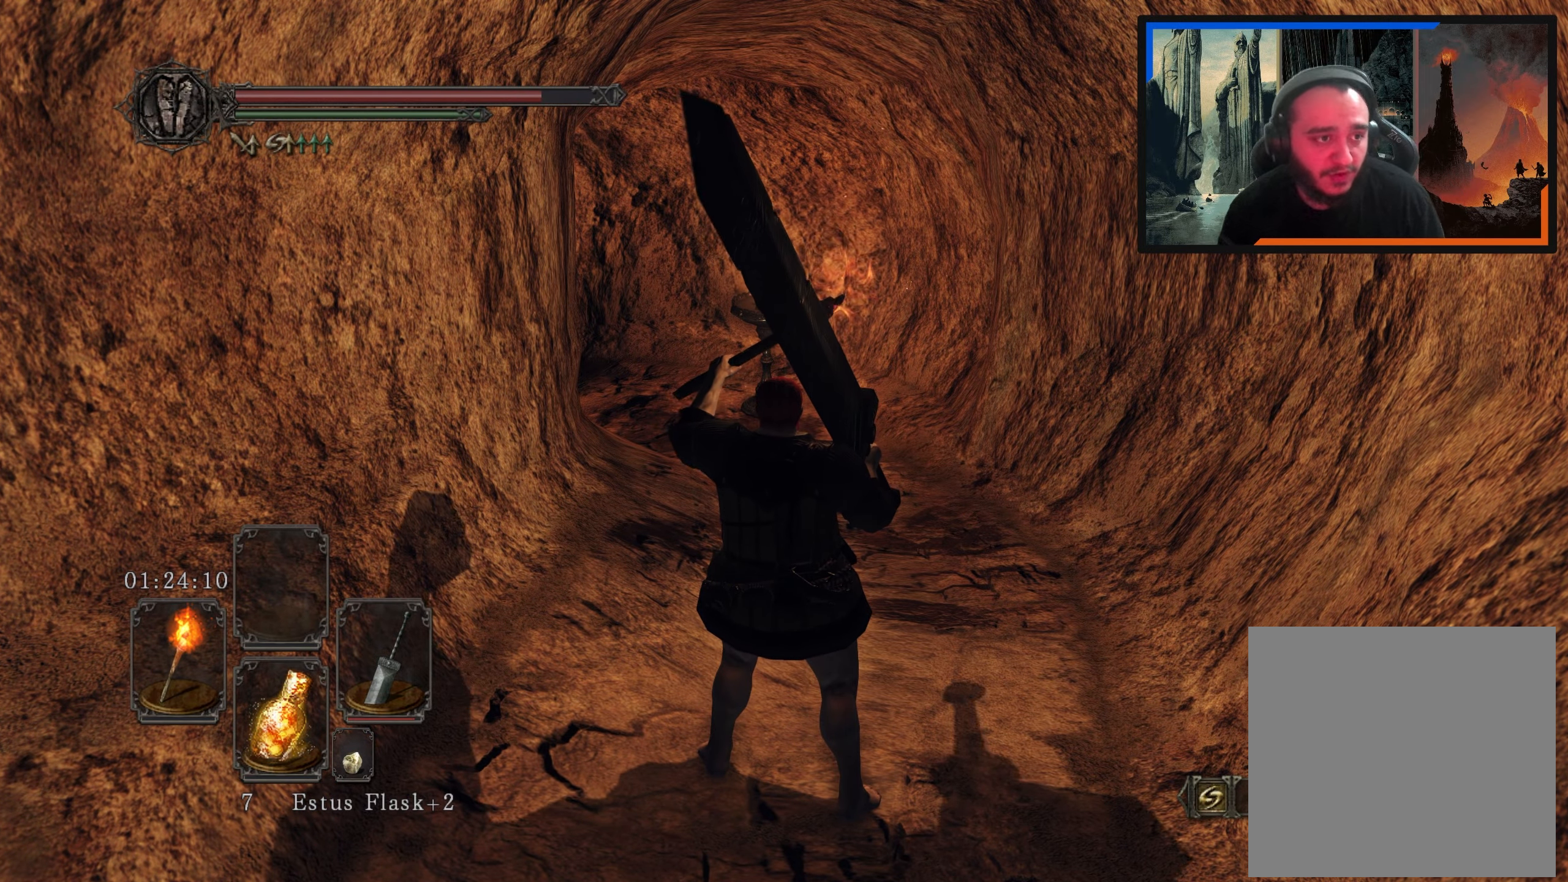
{"buttons": [], "left_stick": "center", "right_stick": "center", "events": []}
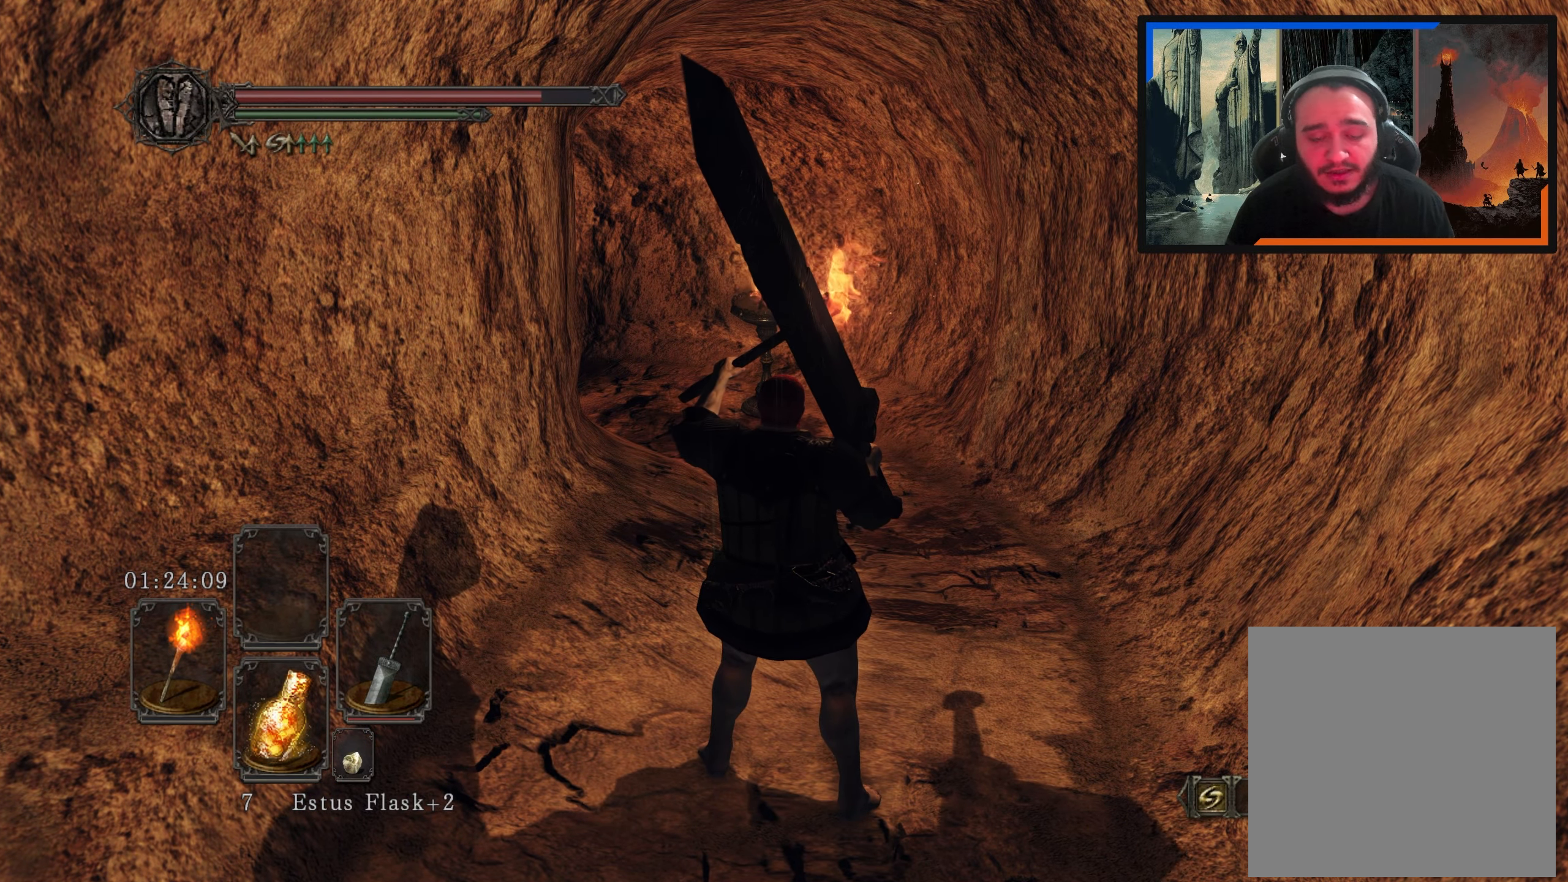
{"buttons": [], "left_stick": "up", "right_stick": "center", "events": [[200, "left_stick", "up"], [233, "right_stick", "left"], [433, "right_stick", "center"]]}
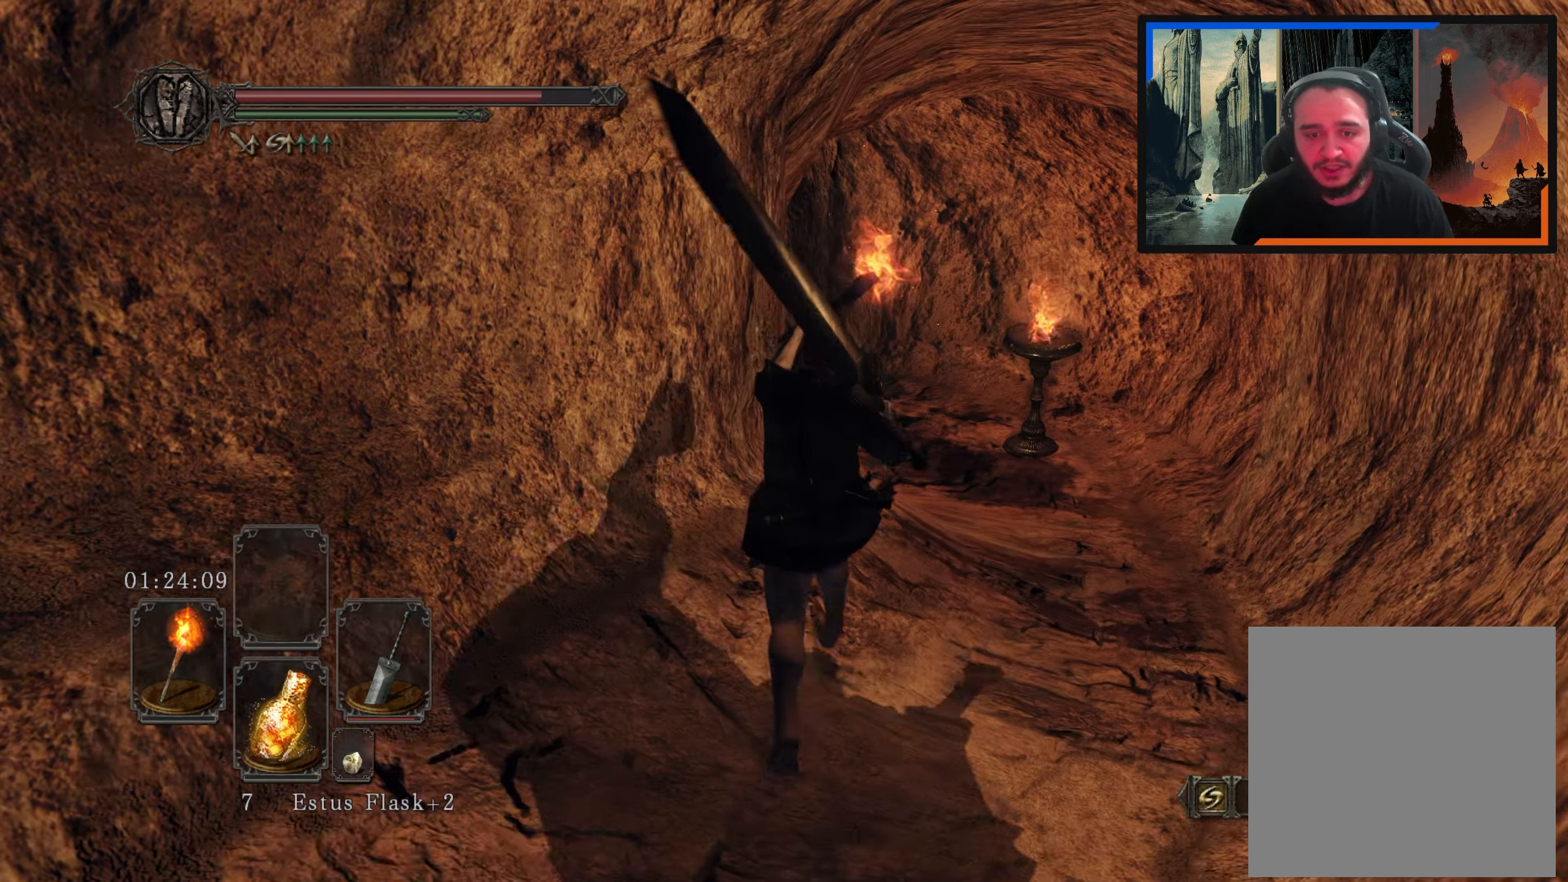
{"buttons": [], "left_stick": "up-right", "right_stick": "left", "events": [[167, "left_stick", "up-right"], [483, "right_stick", "left"]]}